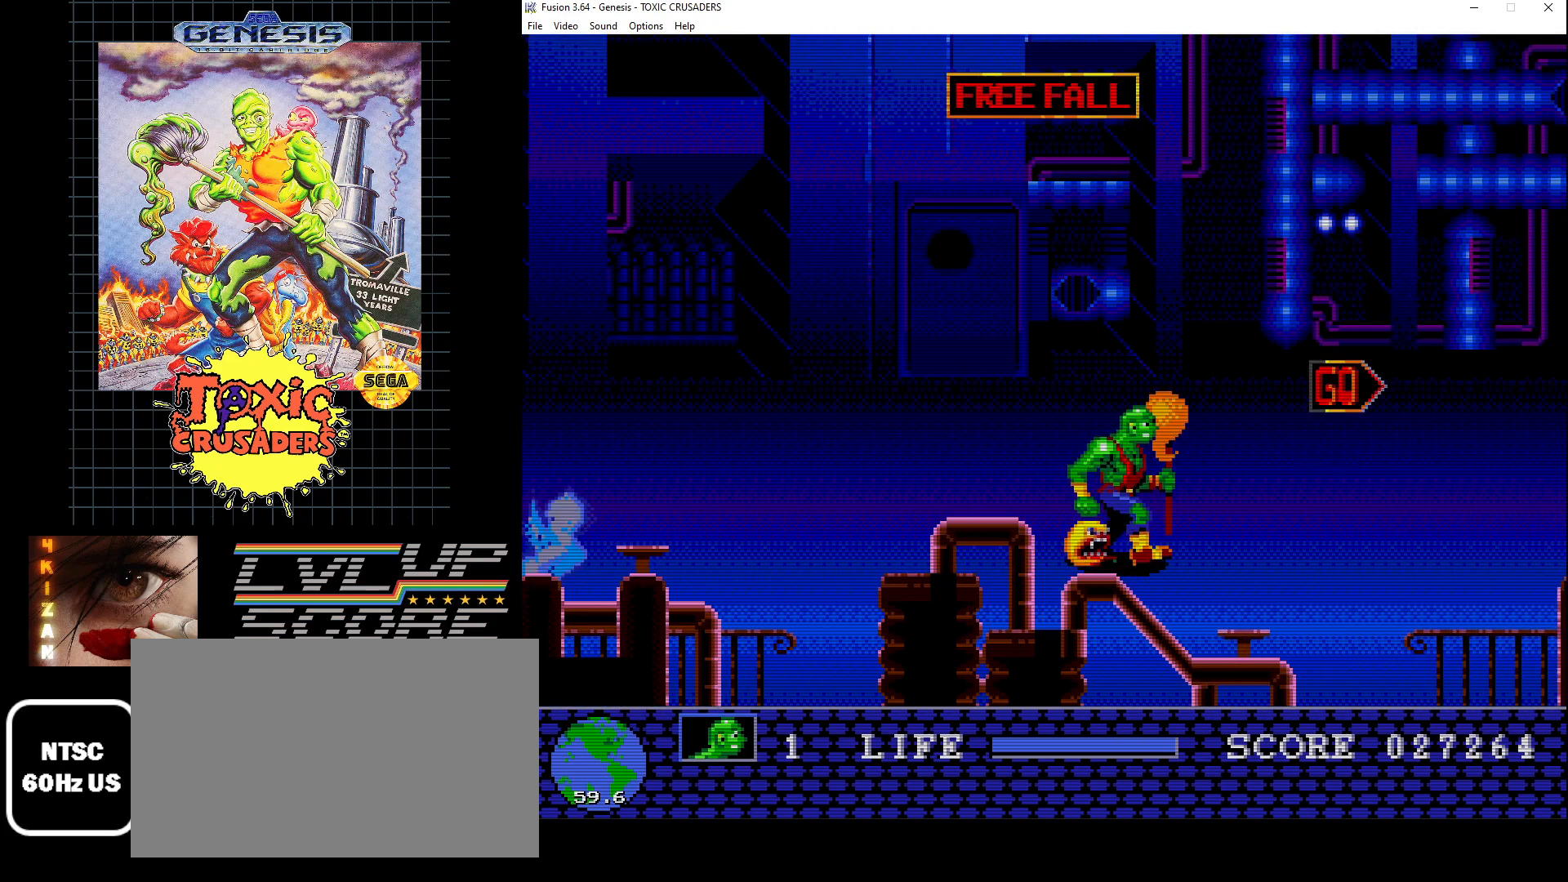
Gameplay with a controller (Xbox layout); each line is a JSON object with the inputs held at the frame after it. "events" lists button and stick changes between this image and that frame as [ms after this image, input, new state], when the widget could be followed in between. Not read: L1 L2 L3 R1 R2 R3.
{"buttons": ["DPAD_RIGHT"], "events": [[300, "DPAD_RIGHT", "down"]]}
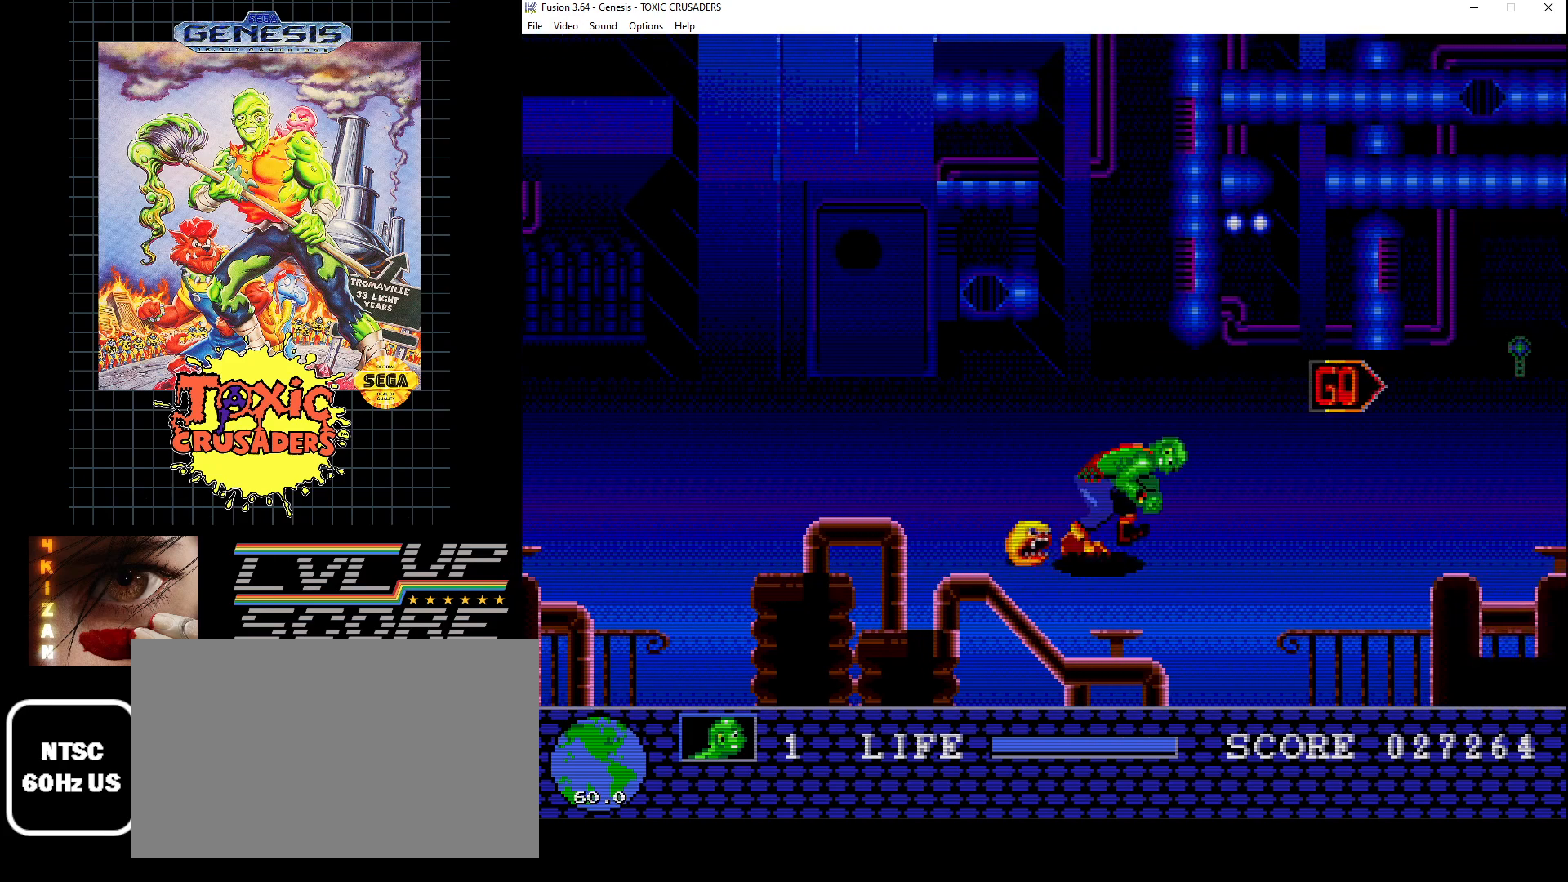
{"buttons": ["DPAD_UP", "DPAD_RIGHT"], "events": [[250, "DPAD_UP", "down"]]}
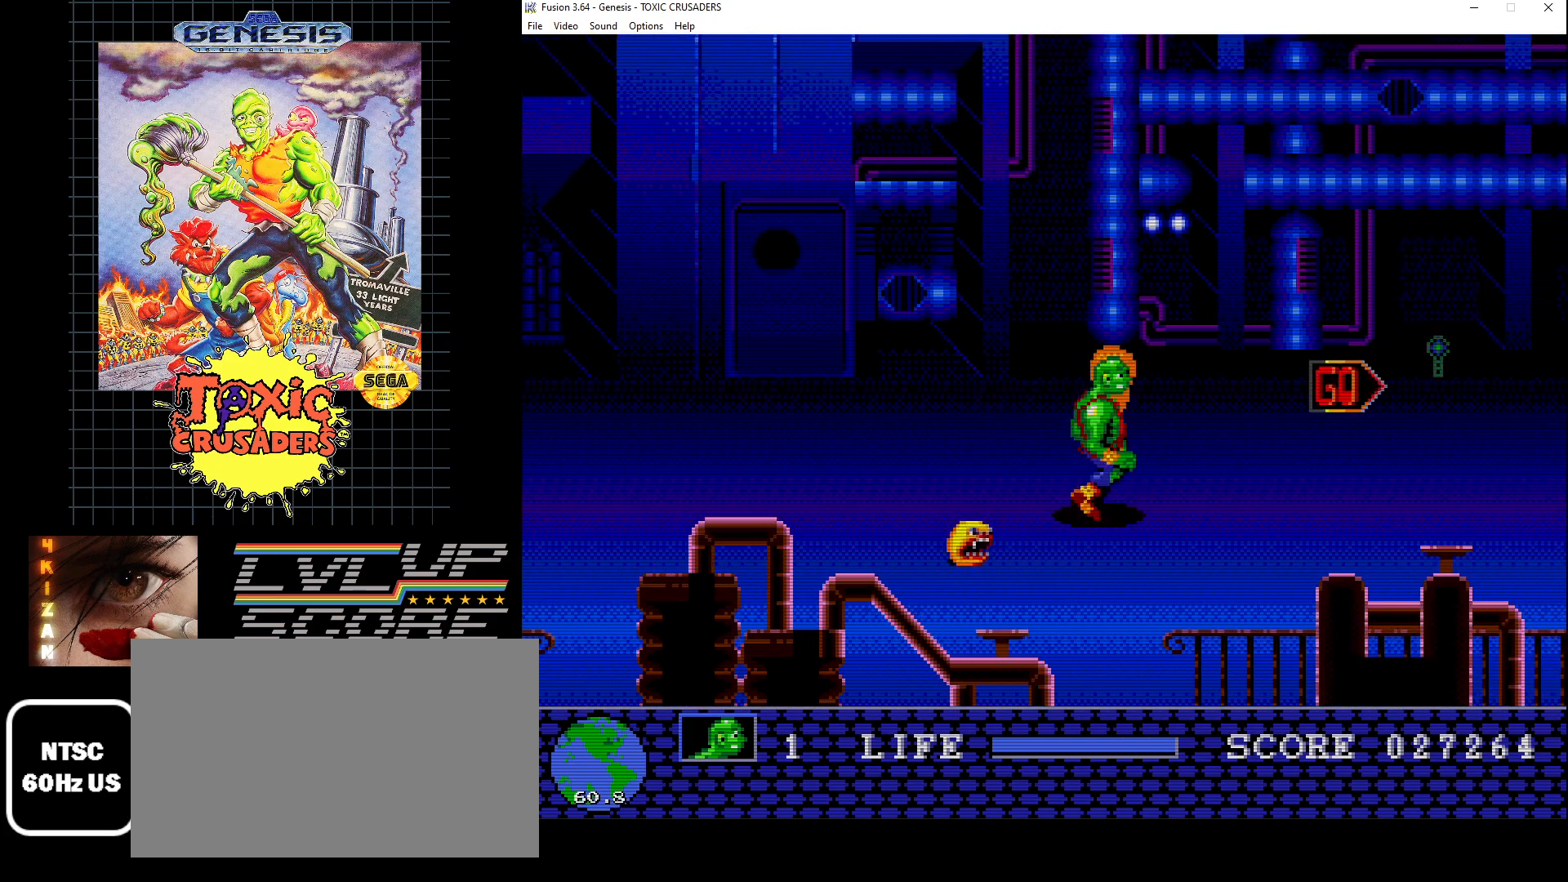
{"buttons": ["DPAD_UP", "DPAD_RIGHT"], "events": []}
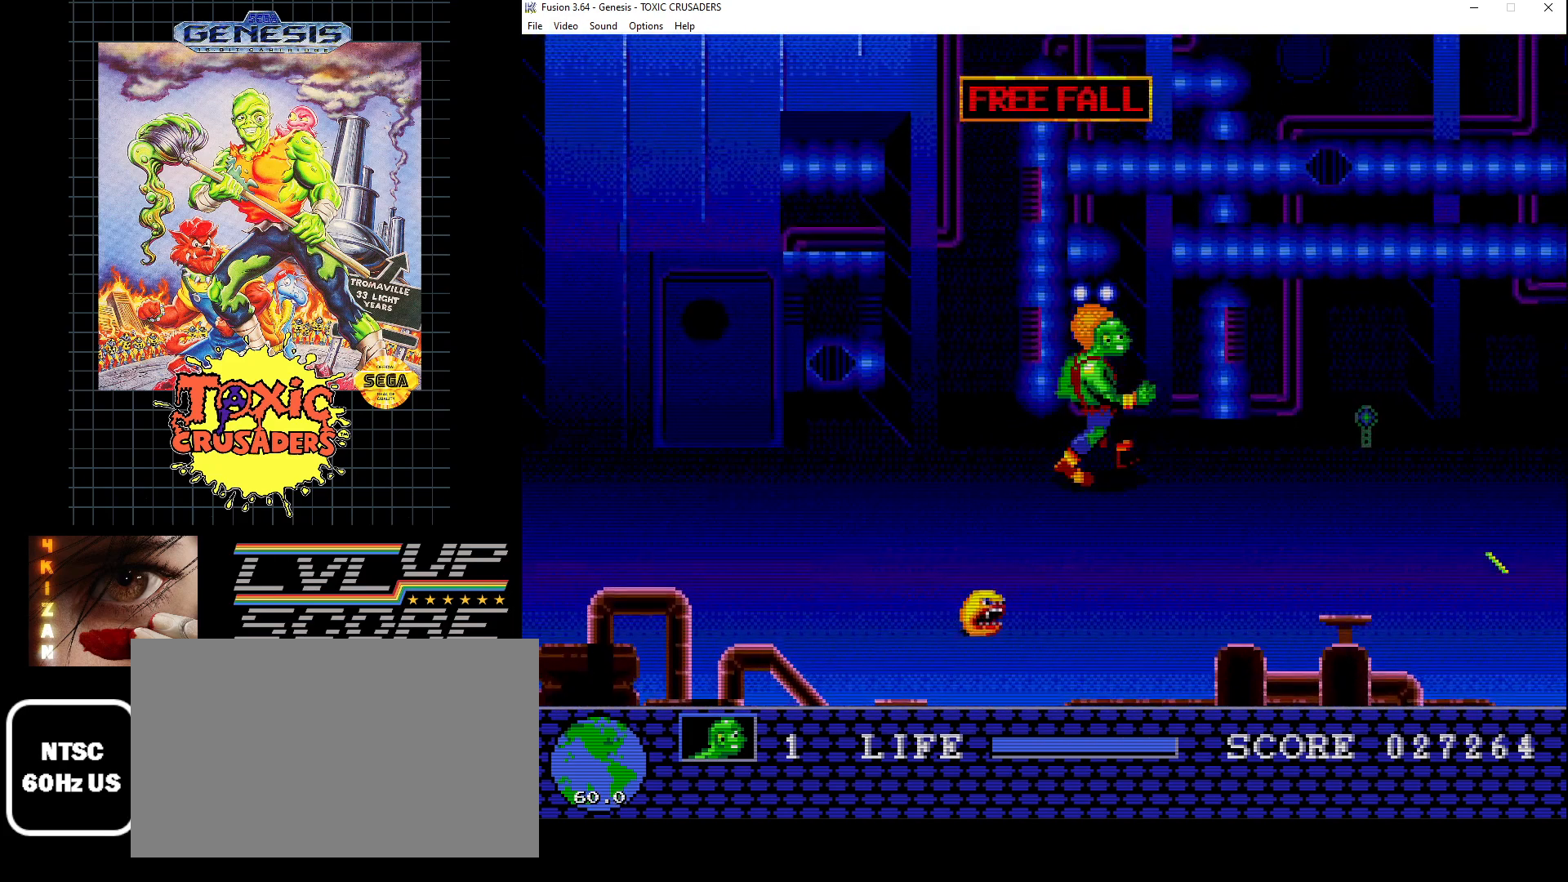
{"buttons": ["DPAD_RIGHT"], "events": [[217, "DPAD_UP", "up"]]}
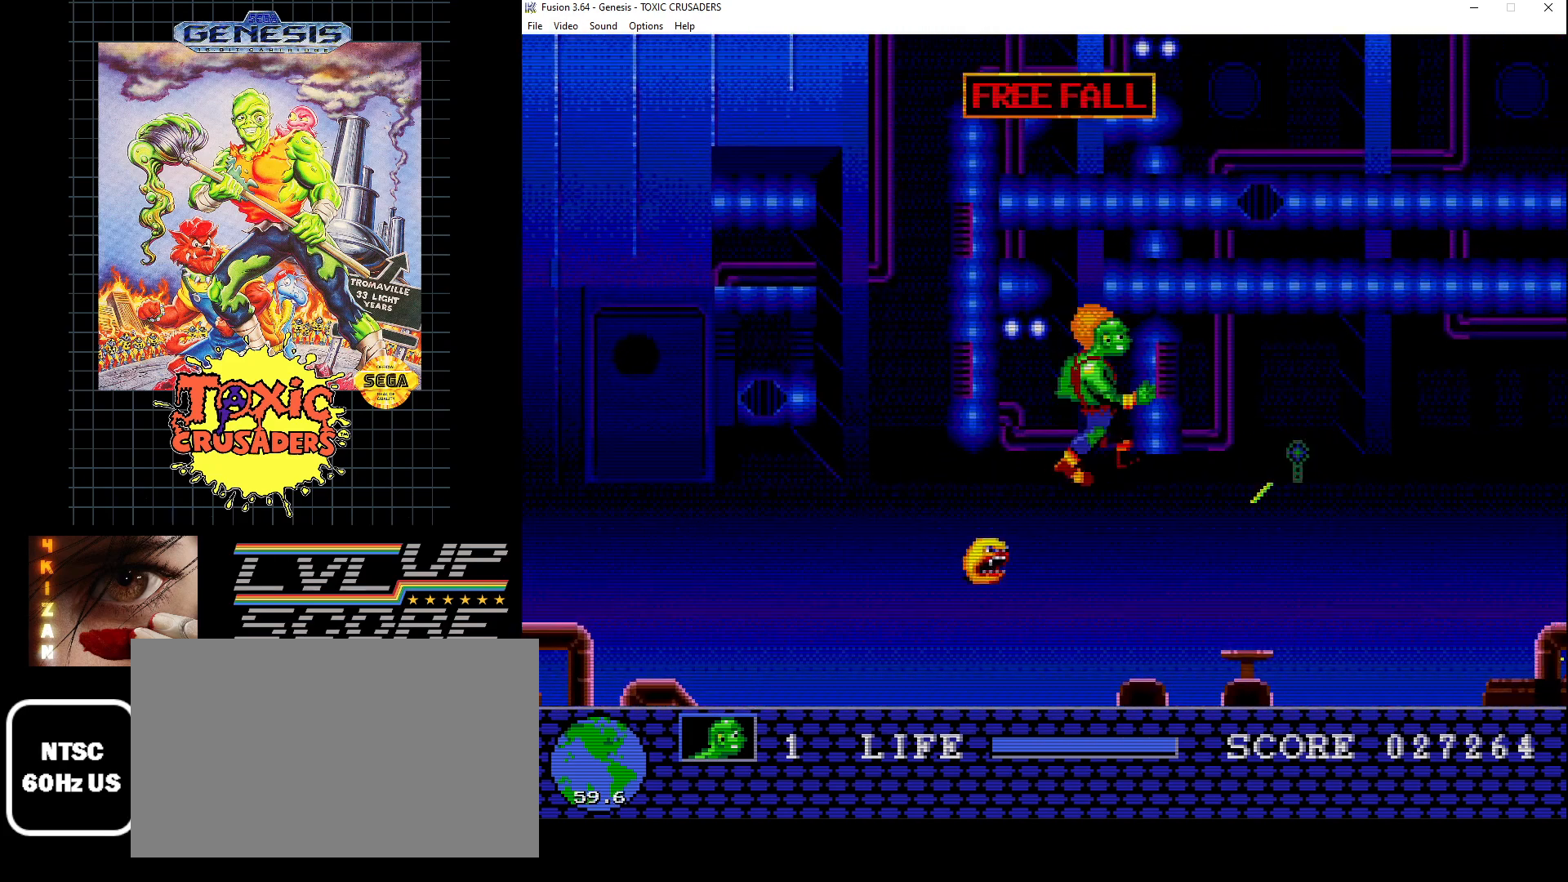
{"buttons": ["DPAD_RIGHT"], "events": []}
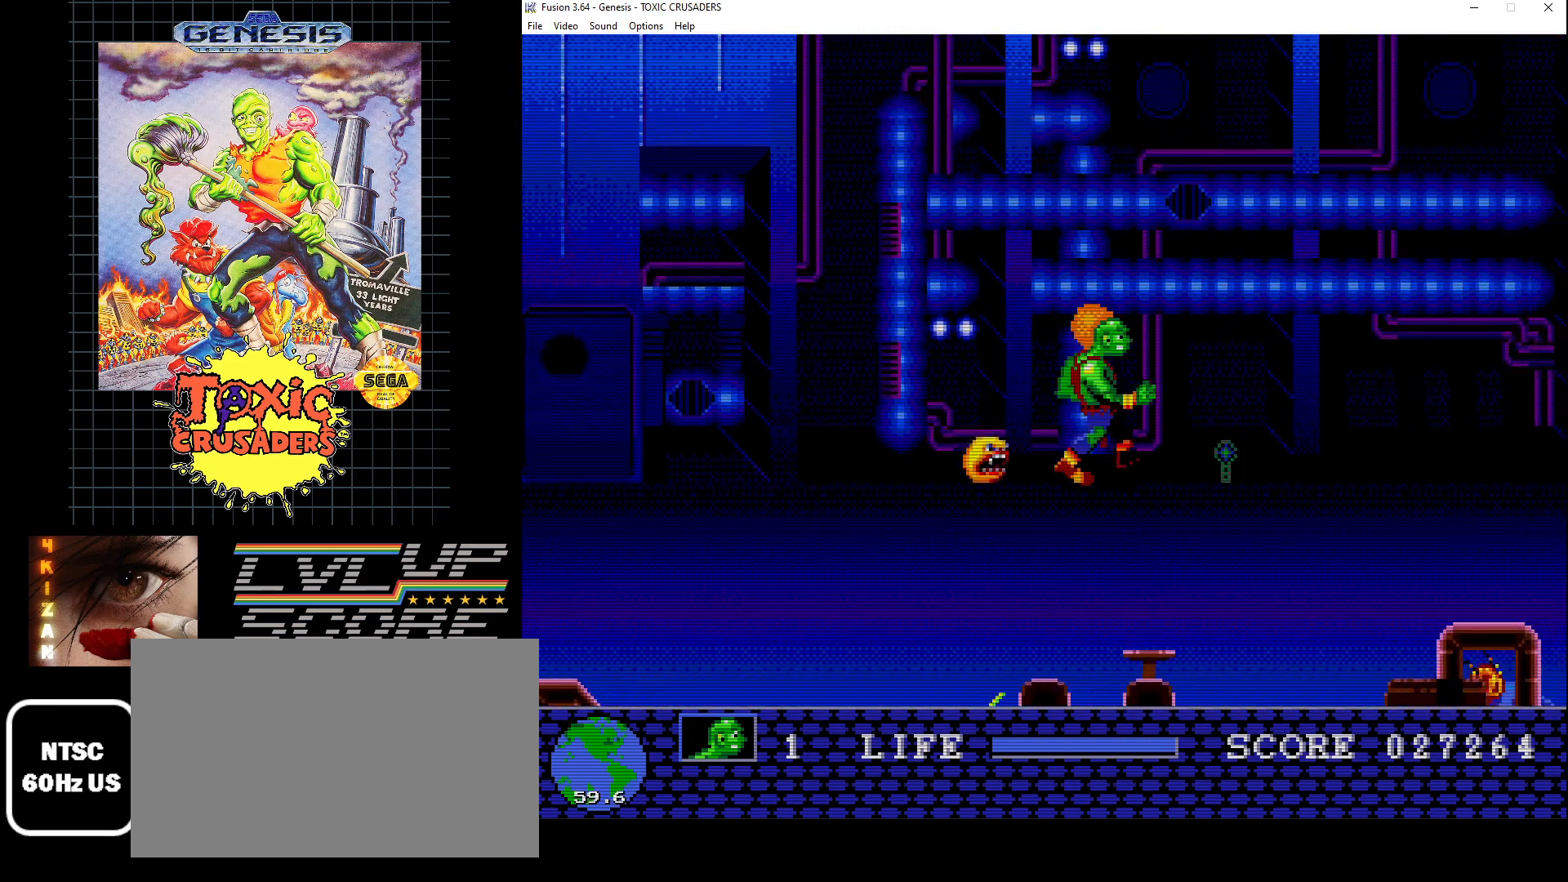
{"buttons": ["DPAD_RIGHT"], "events": []}
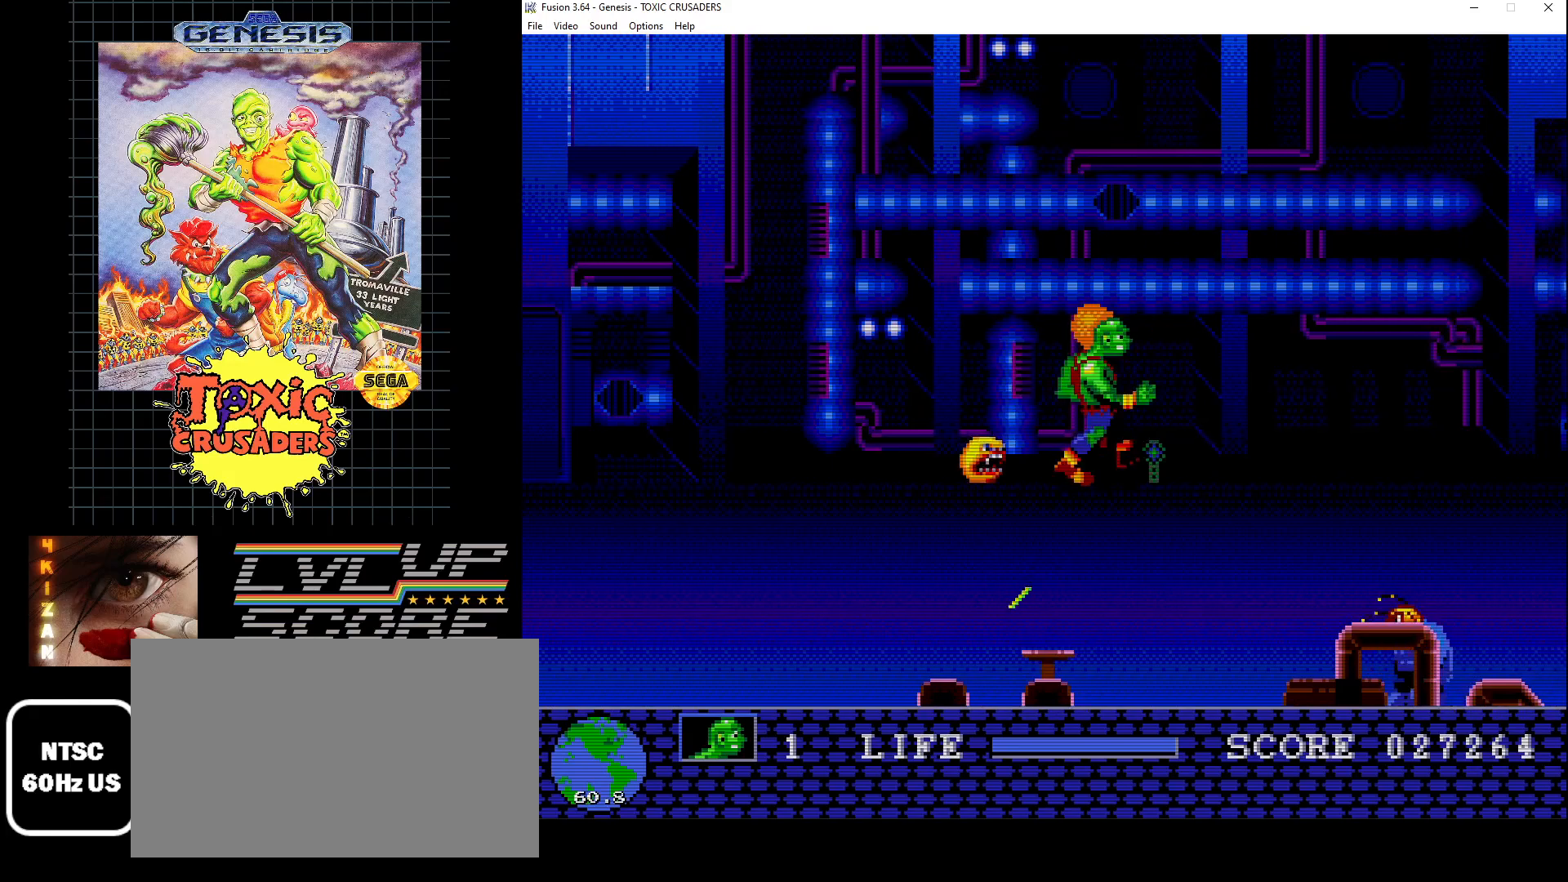
{"buttons": ["DPAD_RIGHT"], "events": []}
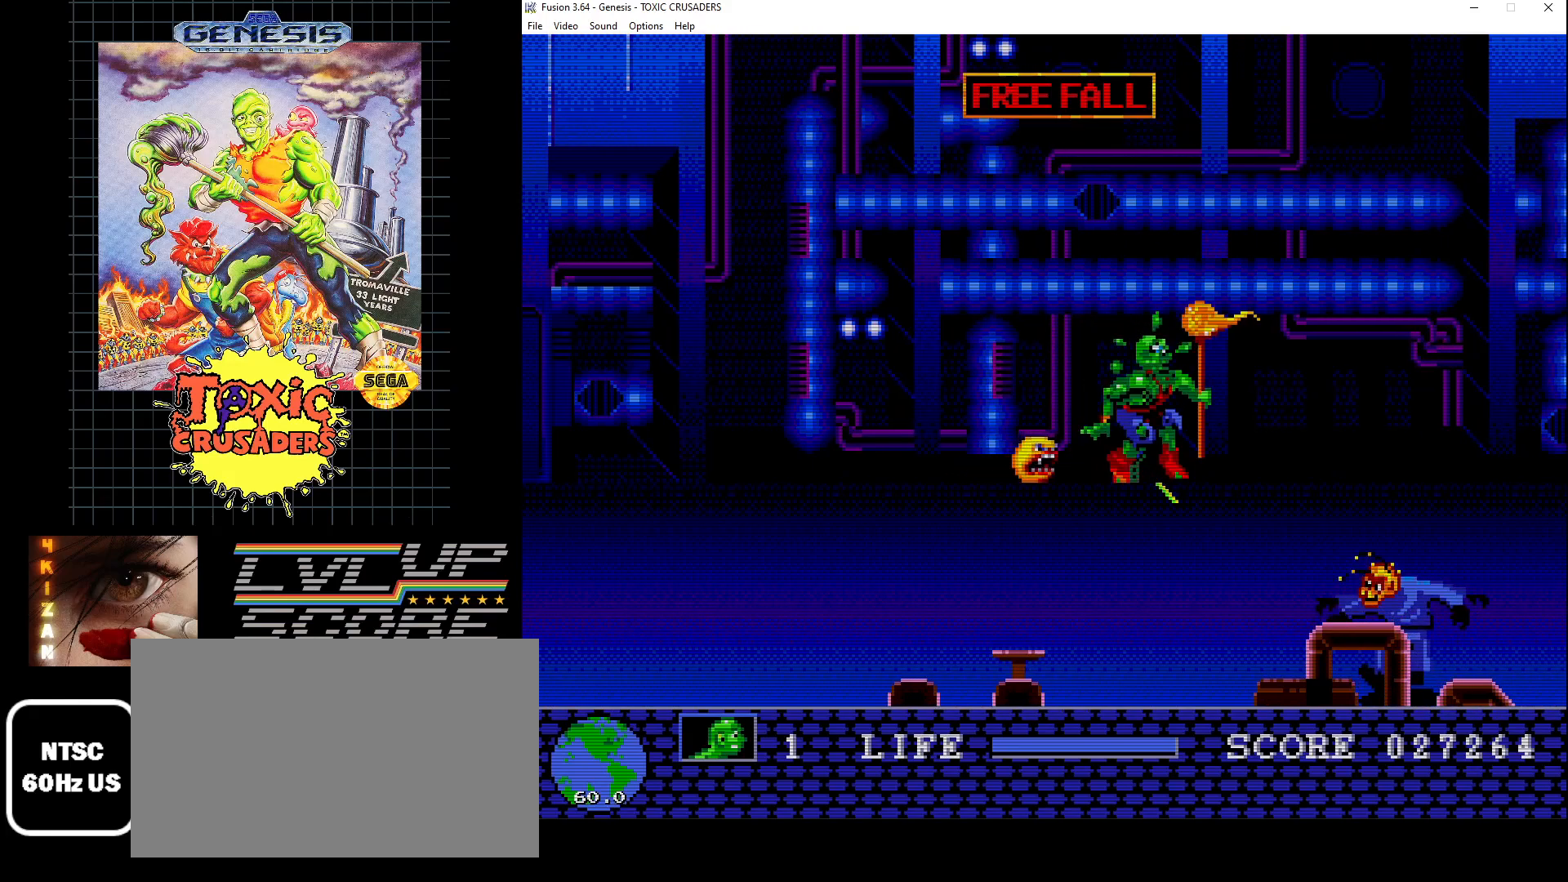
{"buttons": ["DPAD_DOWN", "DPAD_RIGHT"], "events": [[183, "DPAD_DOWN", "down"], [267, "DPAD_RIGHT", "up"], [417, "DPAD_RIGHT", "down"]]}
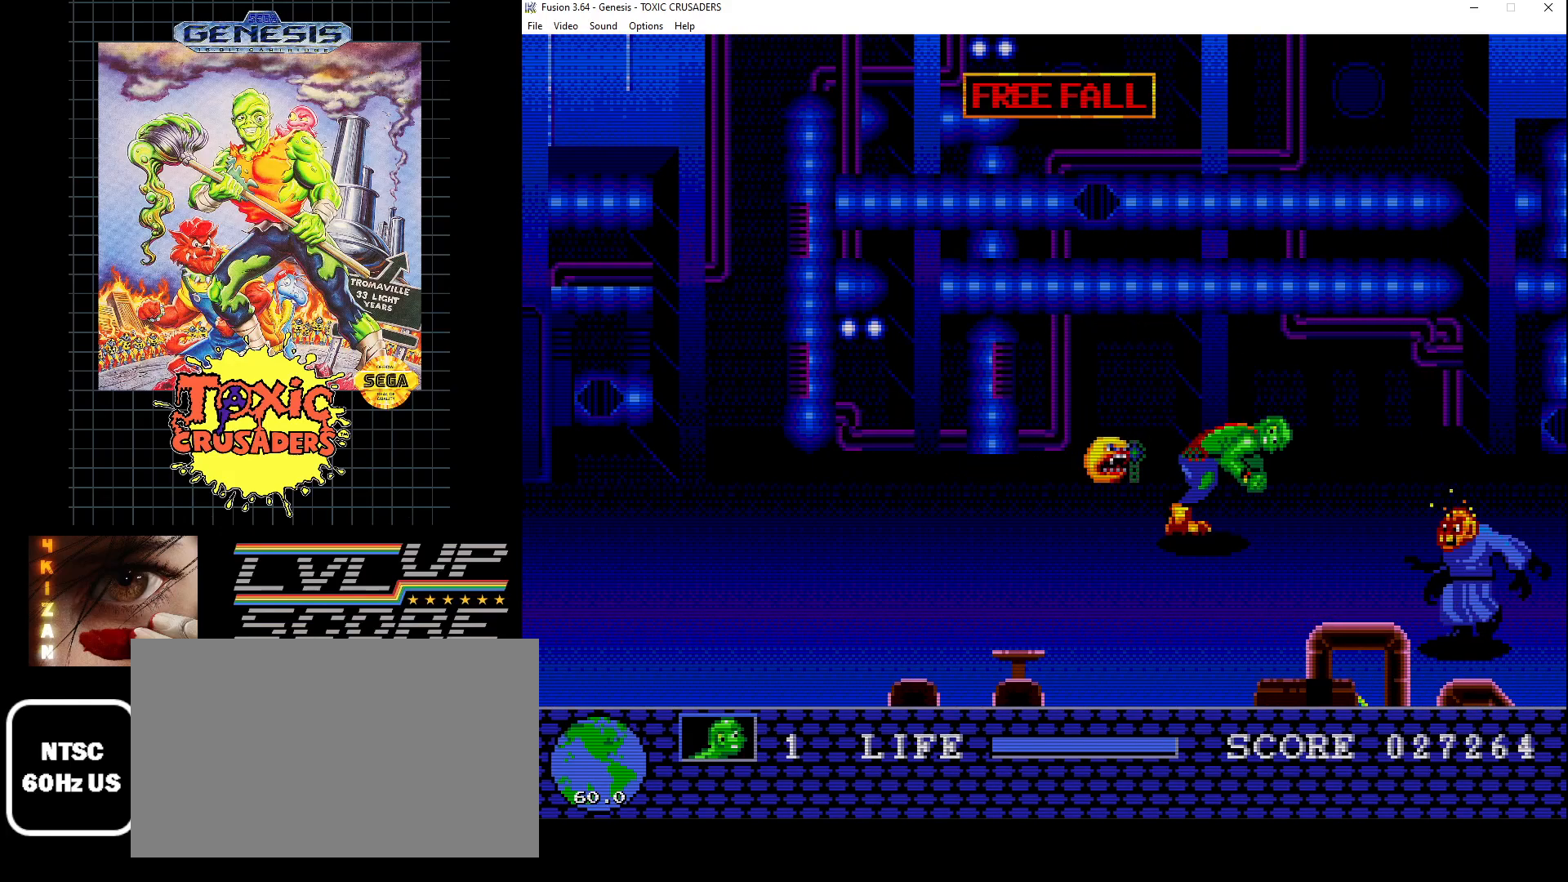
{"buttons": [], "events": [[217, "DPAD_DOWN", "up"], [250, "B", "down"], [350, "B", "up"], [400, "DPAD_RIGHT", "up"], [433, "B", "down"], [500, "B", "up"]]}
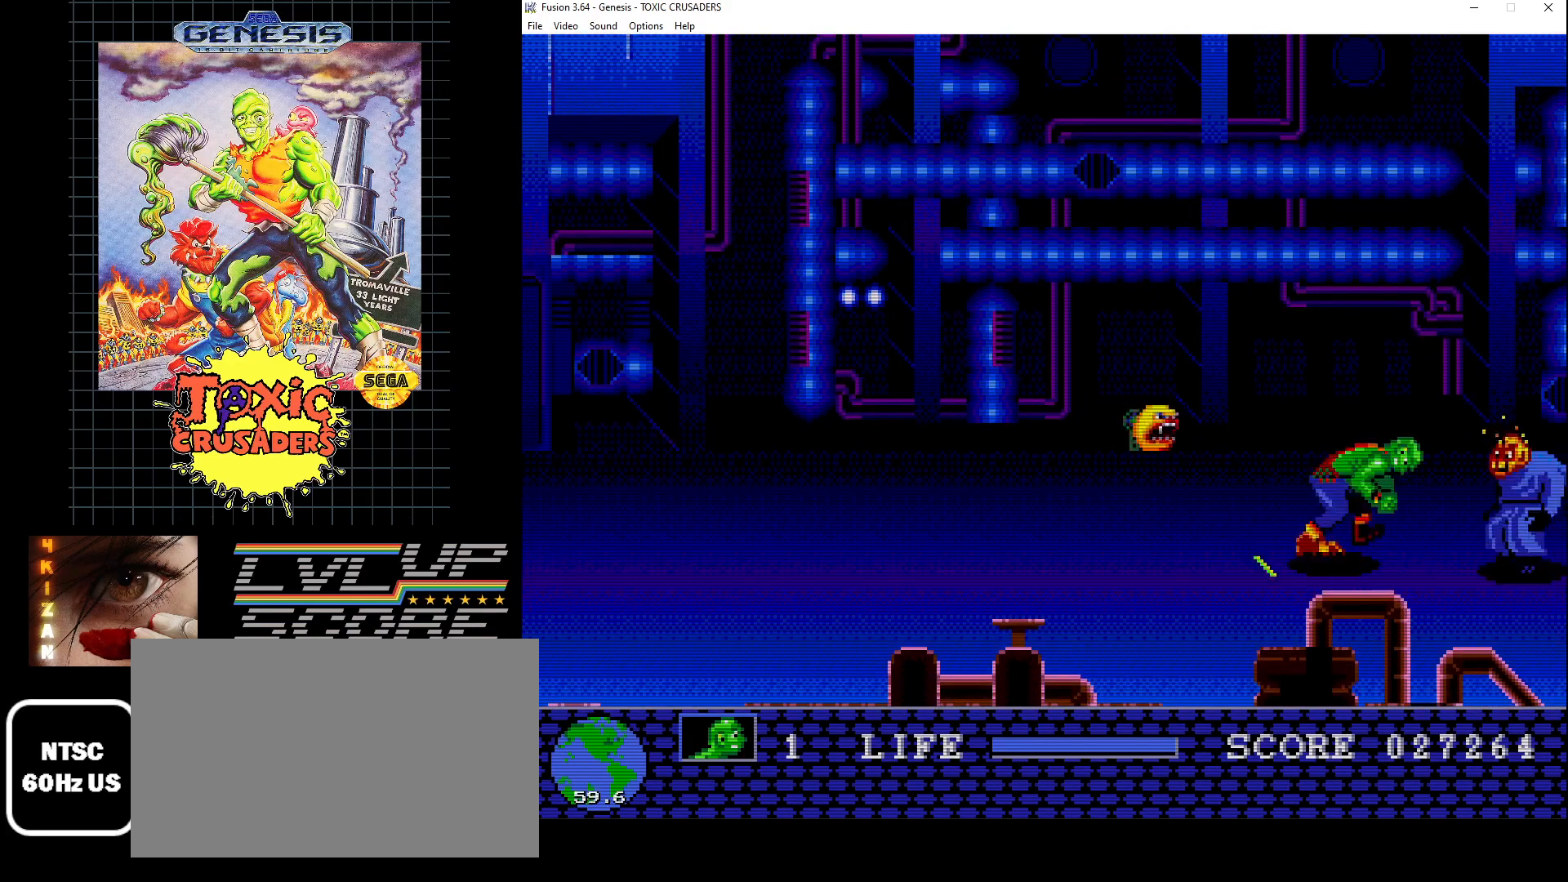
{"buttons": ["DPAD_RIGHT"], "events": [[83, "B", "down"], [167, "B", "up"], [250, "B", "down"], [317, "B", "up"], [400, "B", "down"], [467, "DPAD_RIGHT", "down"], [483, "B", "up"]]}
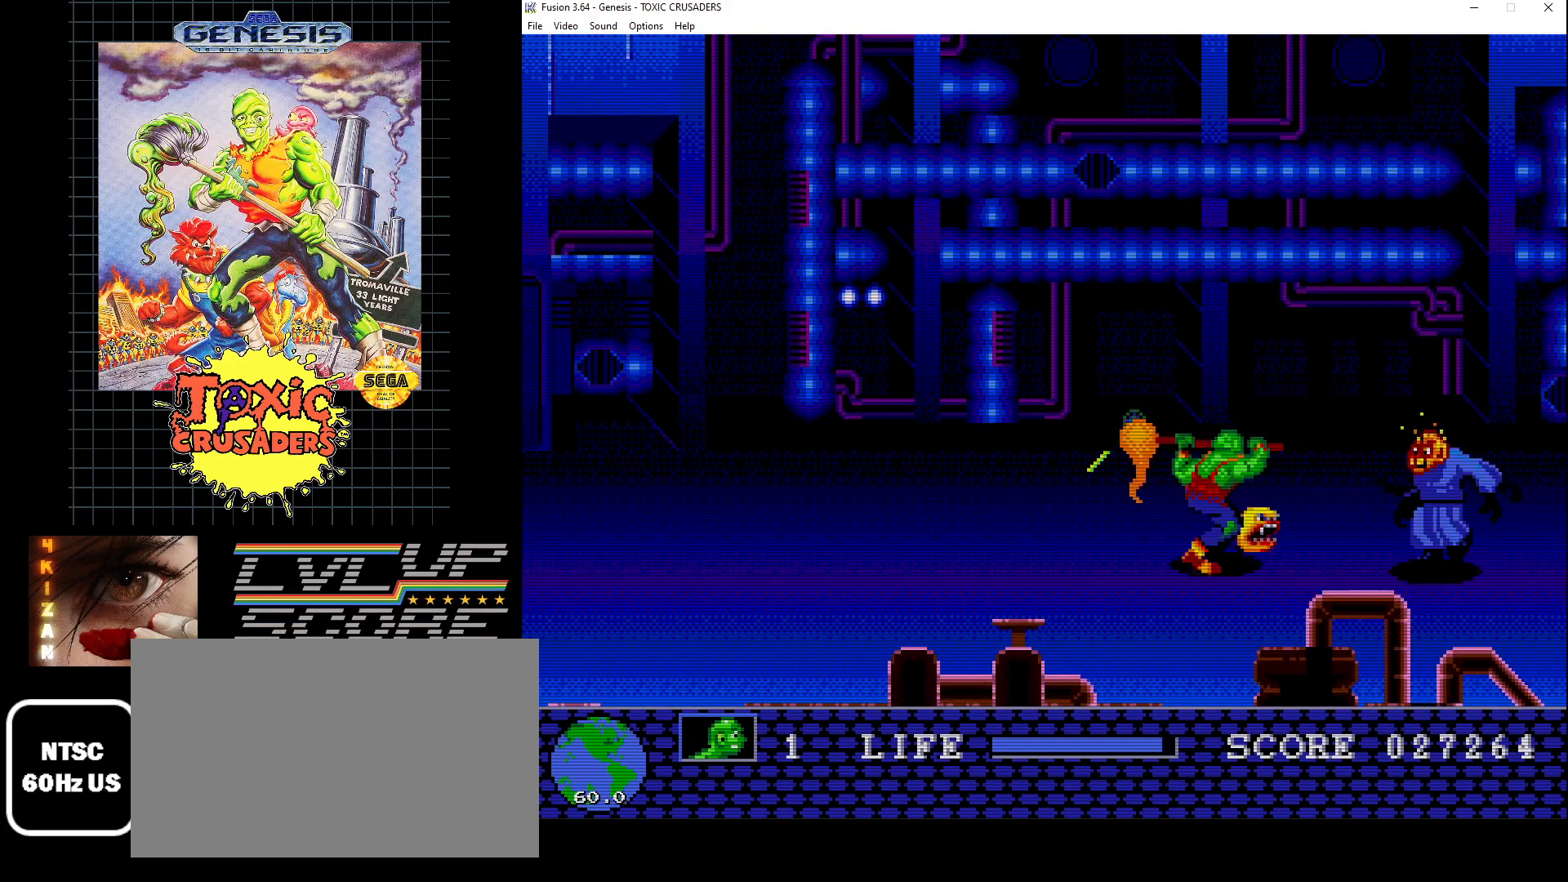
{"buttons": [], "events": [[83, "B", "down"], [167, "B", "up"], [183, "DPAD_RIGHT", "up"], [250, "B", "down"], [333, "B", "up"], [400, "B", "down"], [500, "B", "up"]]}
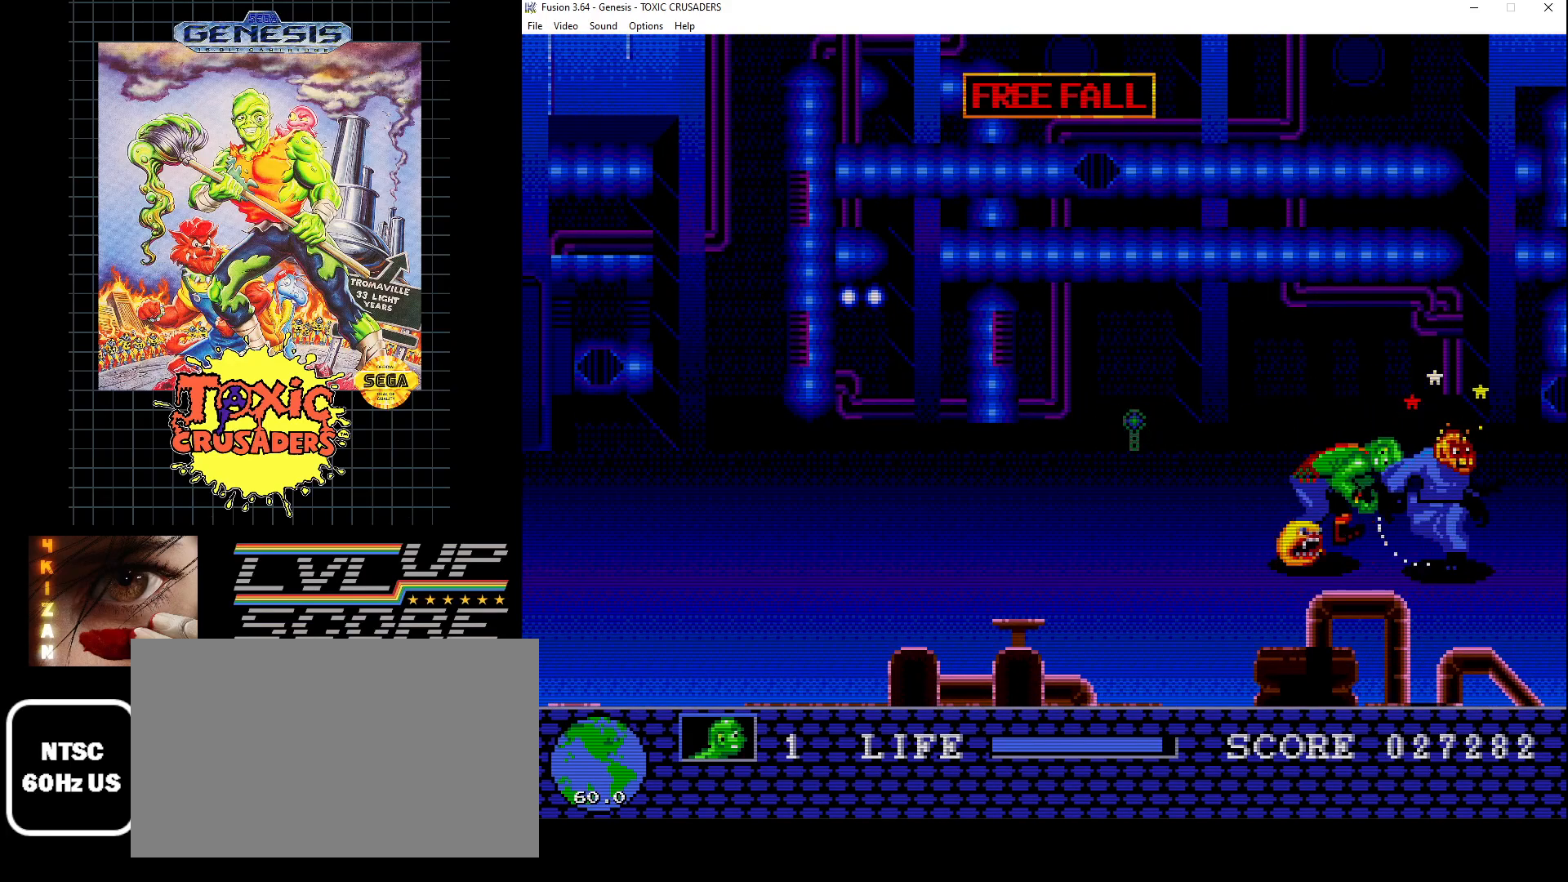
{"buttons": ["B"], "events": [[83, "B", "down"], [83, "DPAD_RIGHT", "down"], [150, "DPAD_RIGHT", "up"], [183, "B", "up"], [267, "B", "down"], [367, "B", "up"], [450, "B", "down"]]}
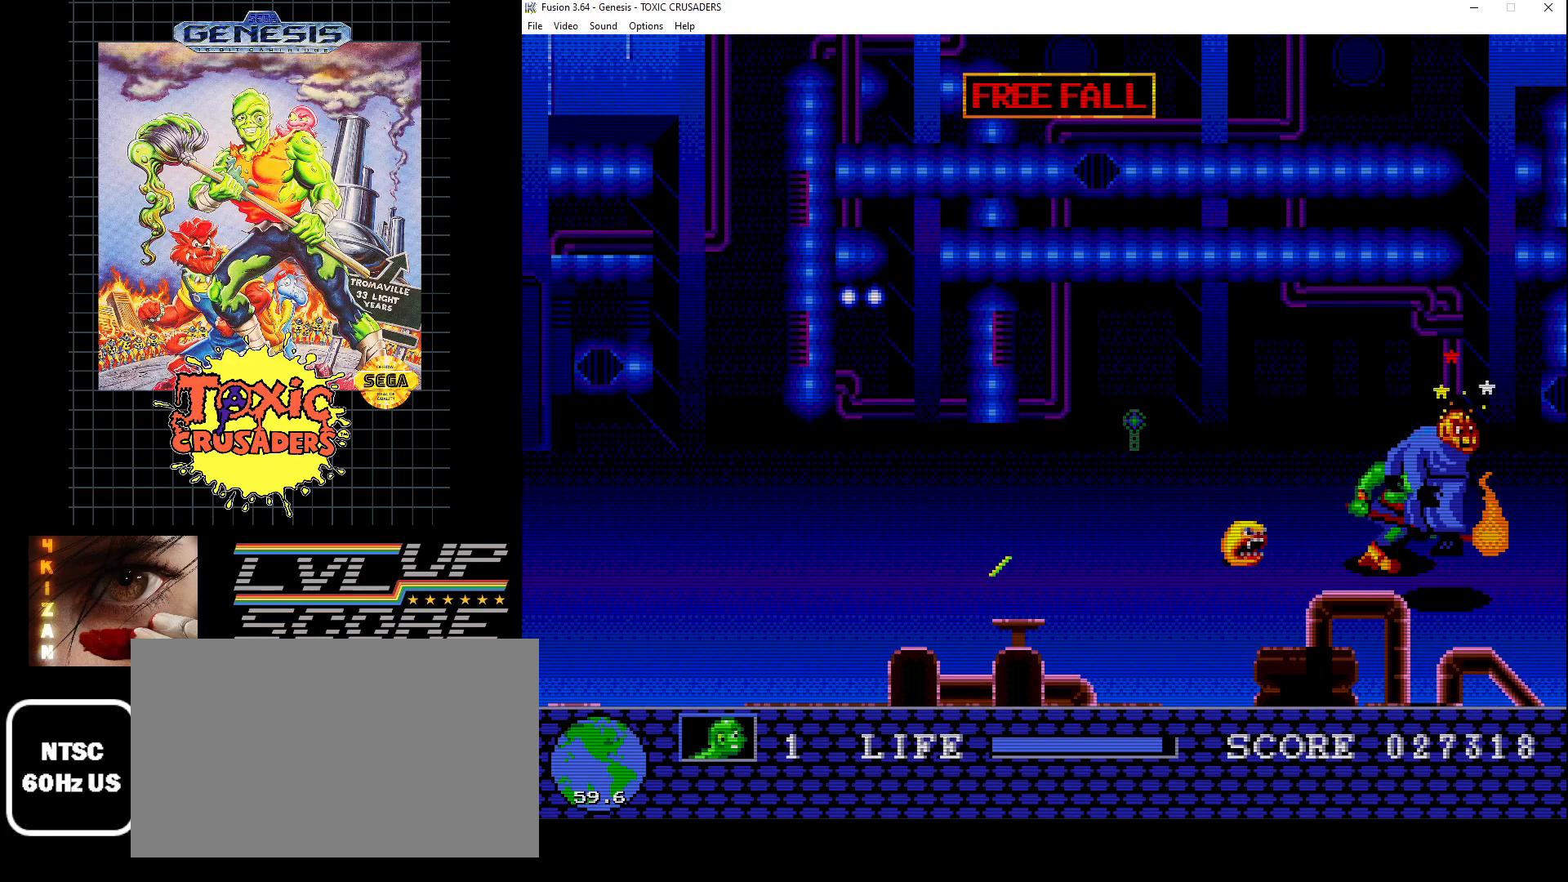
{"buttons": ["B"], "events": [[33, "B", "up"], [133, "B", "down"], [200, "B", "up"], [300, "B", "down"], [383, "B", "up"], [483, "B", "down"]]}
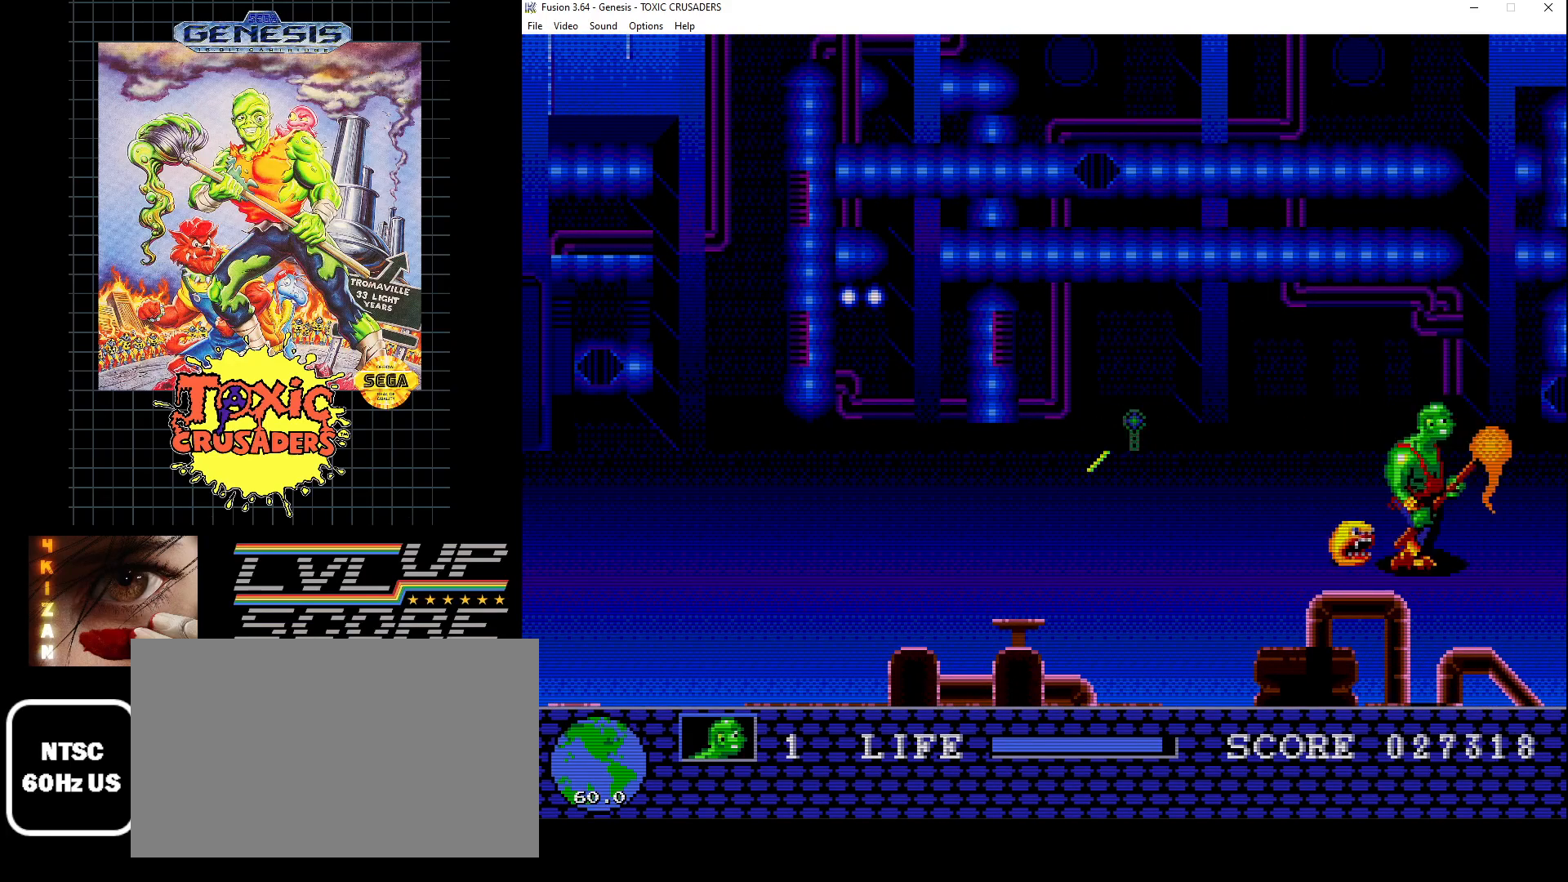
{"buttons": [], "events": [[83, "B", "up"], [183, "B", "down"], [267, "B", "up"], [400, "B", "down"], [450, "B", "up"]]}
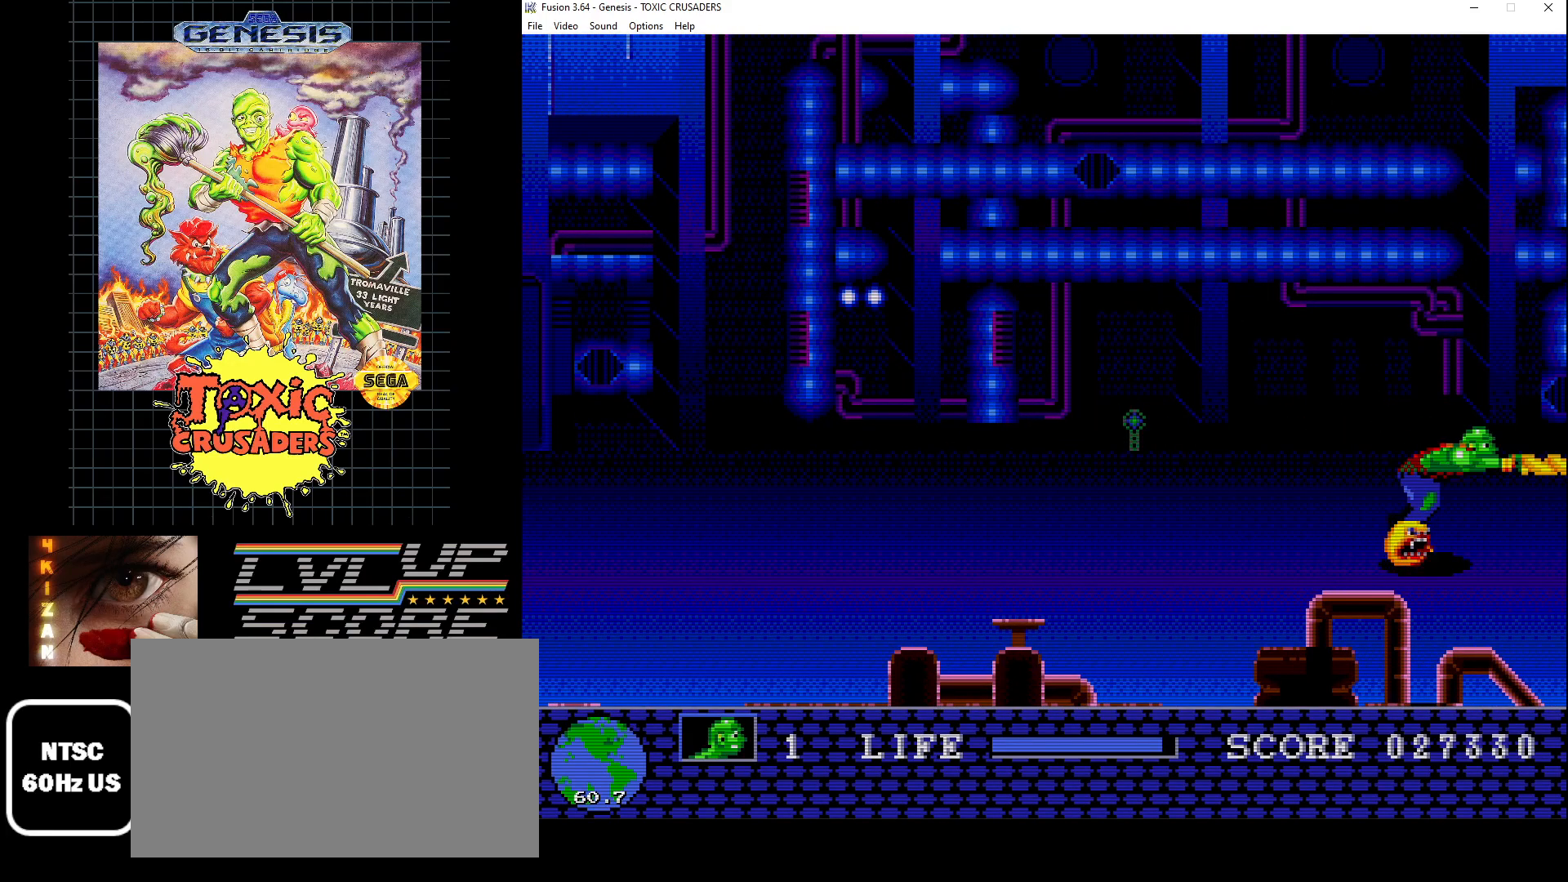
{"buttons": ["DPAD_UP", "DPAD_LEFT"], "events": [[50, "DPAD_LEFT", "down"], [167, "DPAD_UP", "down"]]}
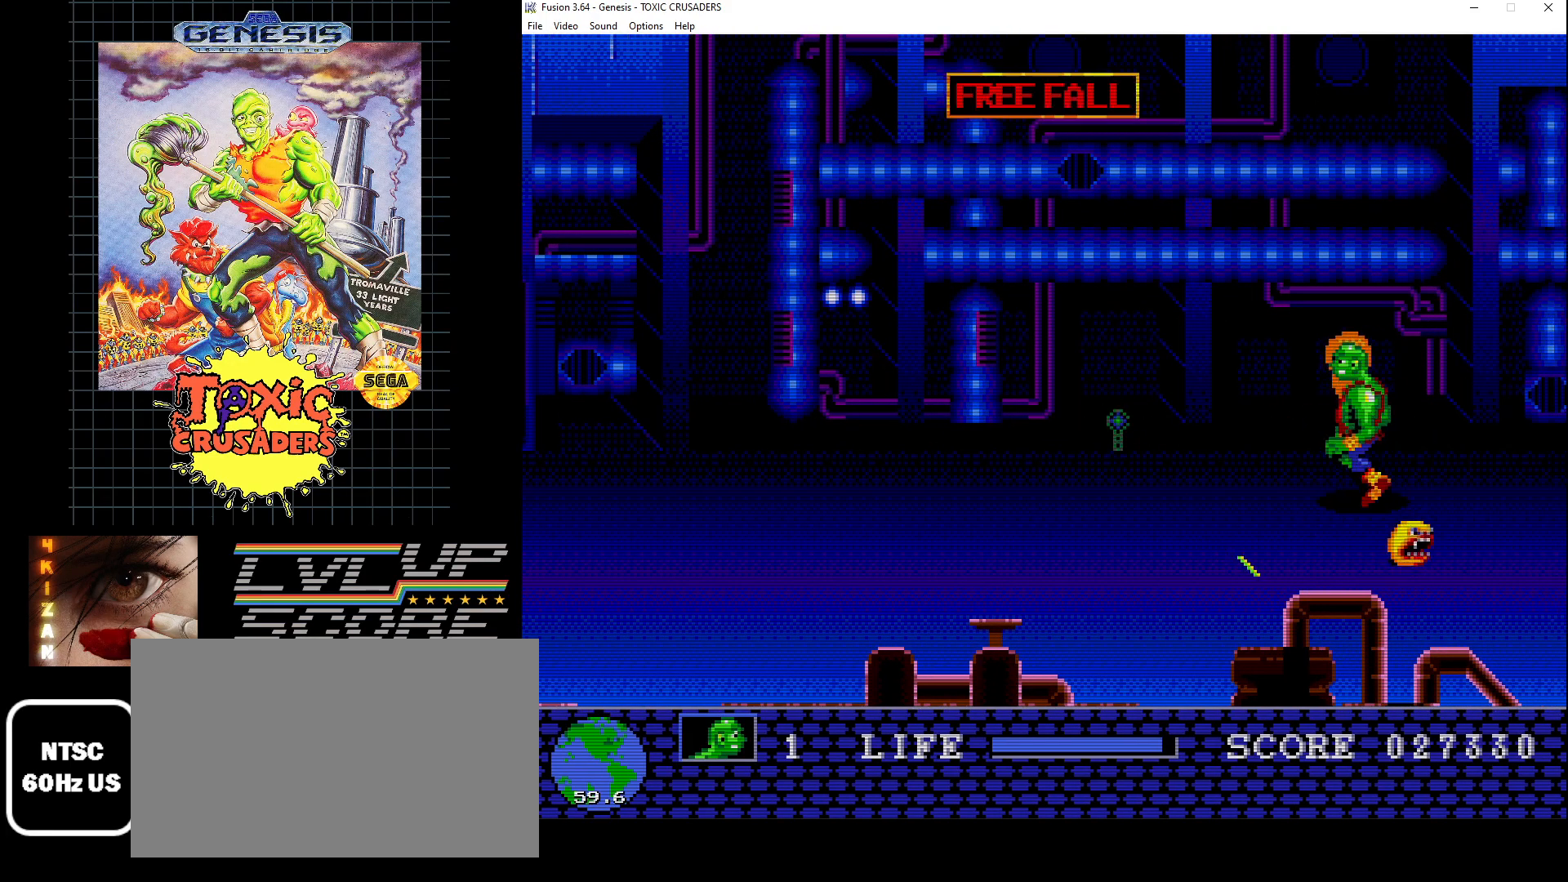
{"buttons": ["DPAD_DOWN", "DPAD_RIGHT"], "events": [[17, "DPAD_LEFT", "up"], [17, "DPAD_UP", "up"], [400, "DPAD_DOWN", "down"], [450, "DPAD_RIGHT", "down"]]}
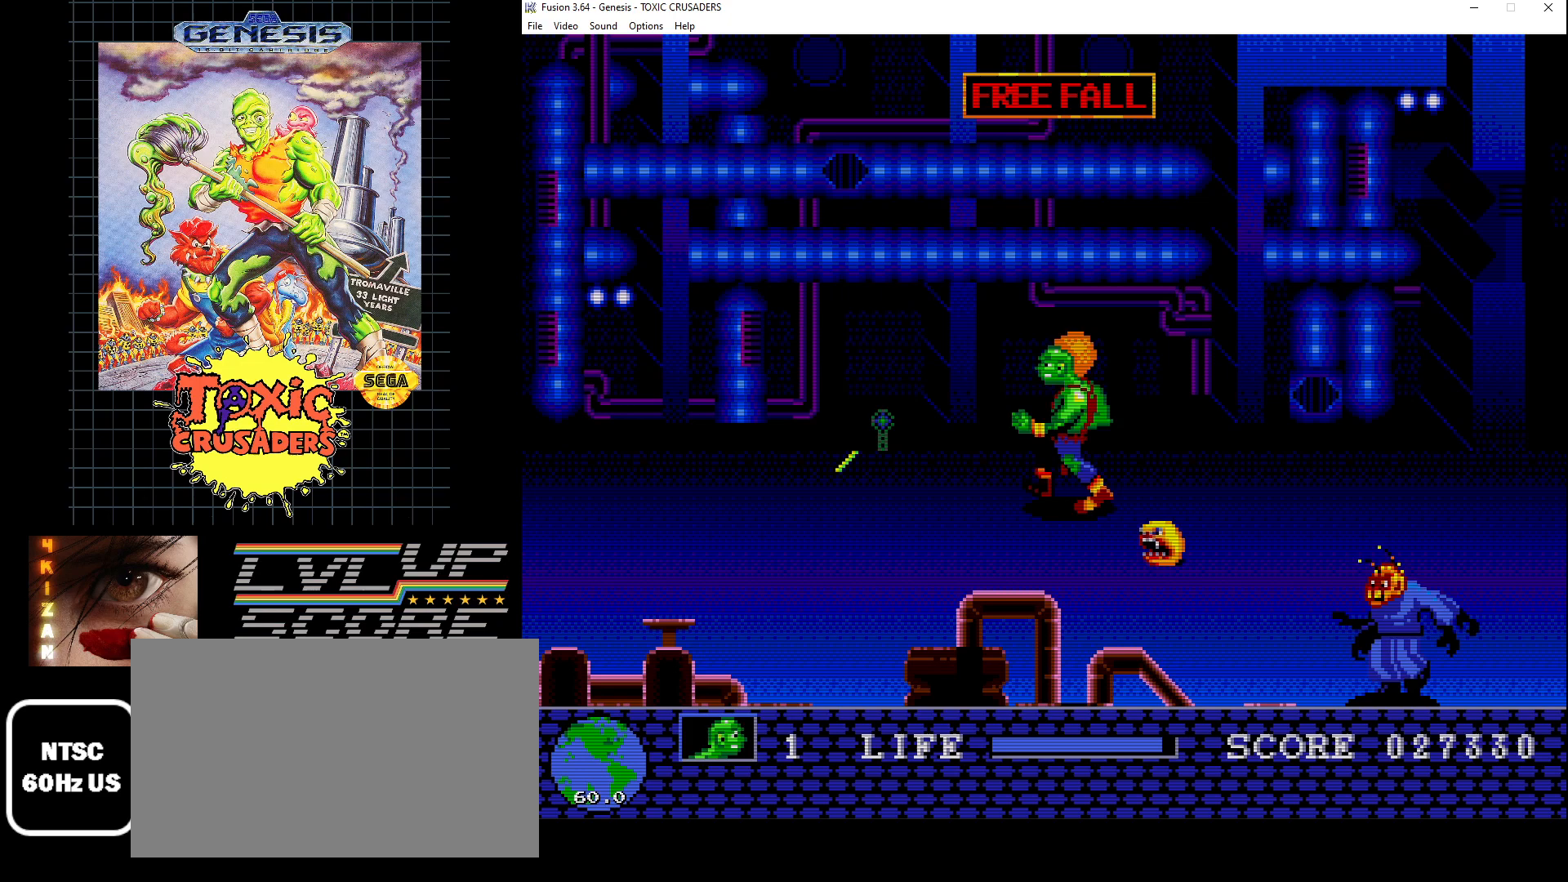
{"buttons": ["DPAD_DOWN", "DPAD_RIGHT"], "events": []}
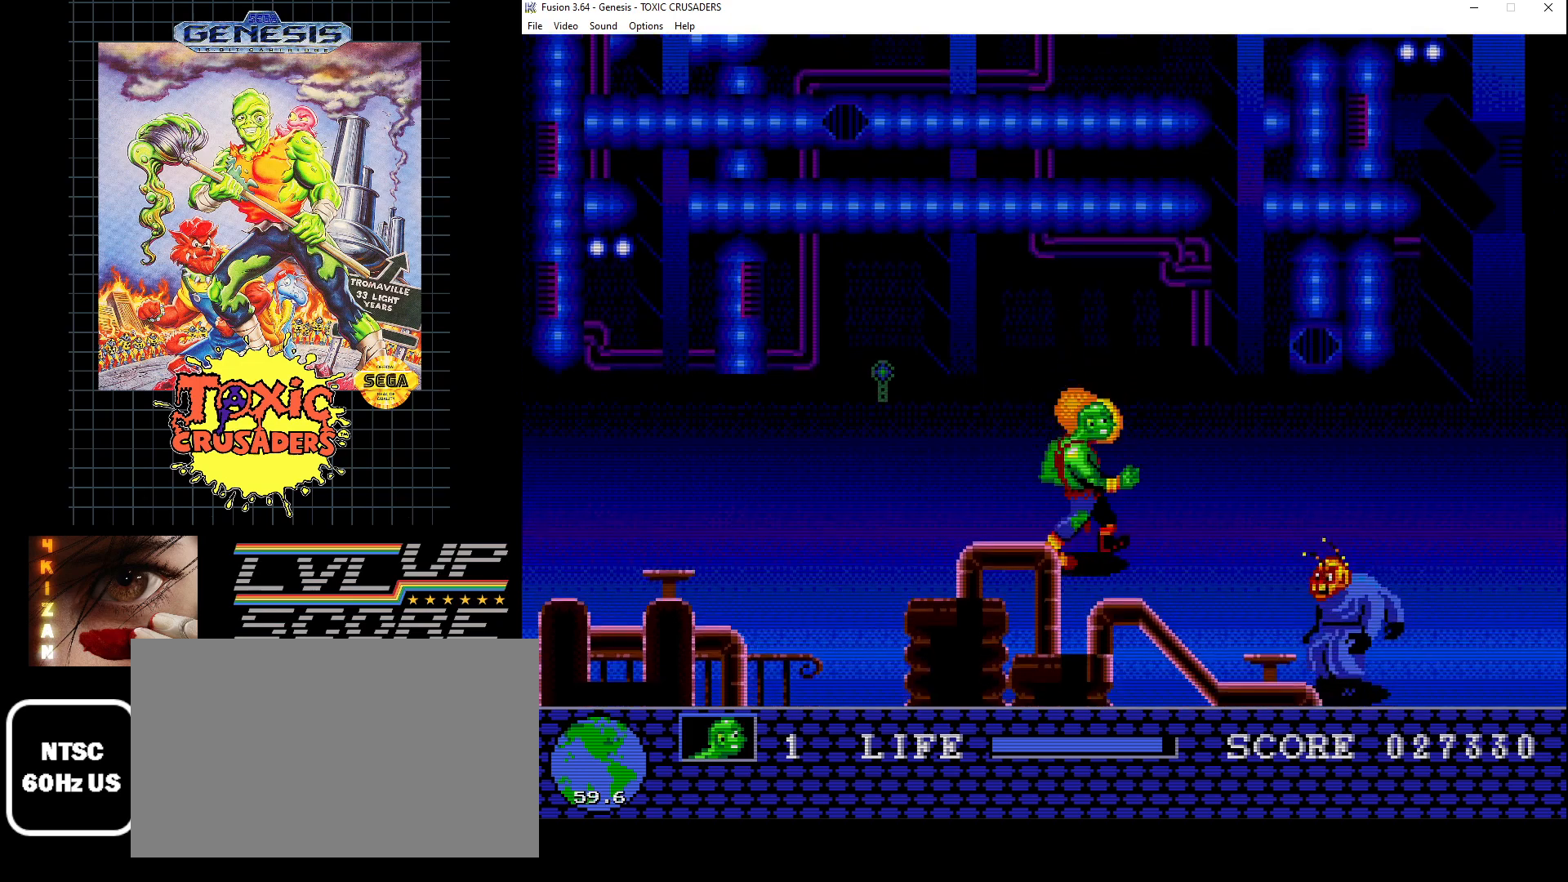
{"buttons": ["DPAD_DOWN"], "events": [[467, "DPAD_RIGHT", "up"]]}
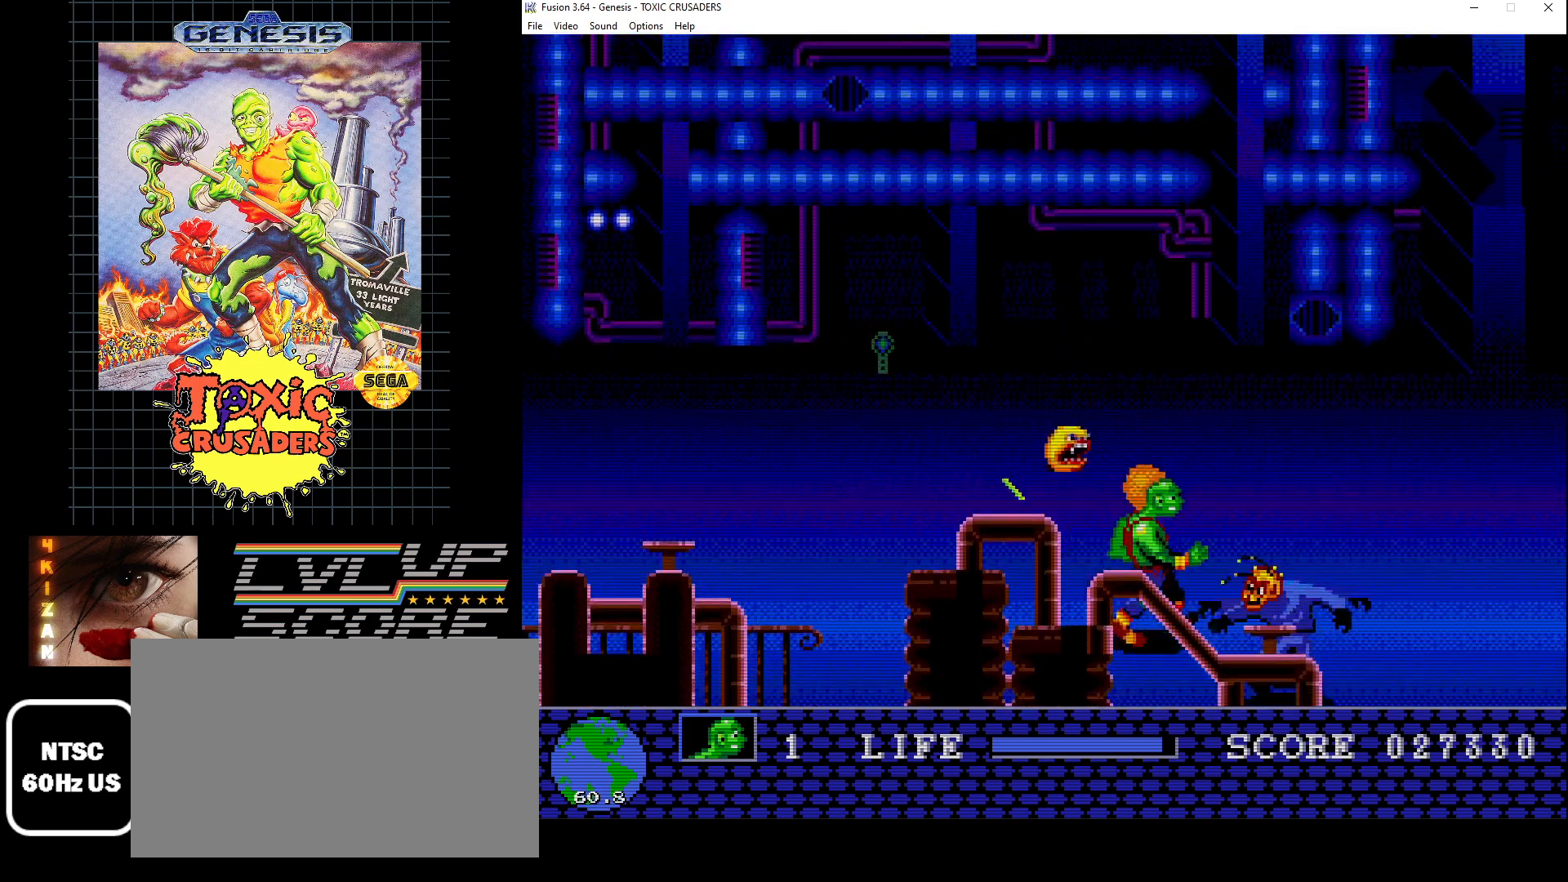
{"buttons": [], "events": [[167, "B", "down"], [183, "DPAD_RIGHT", "down"], [267, "B", "up"], [333, "DPAD_RIGHT", "up"], [350, "B", "down"], [350, "DPAD_DOWN", "up"], [450, "B", "up"]]}
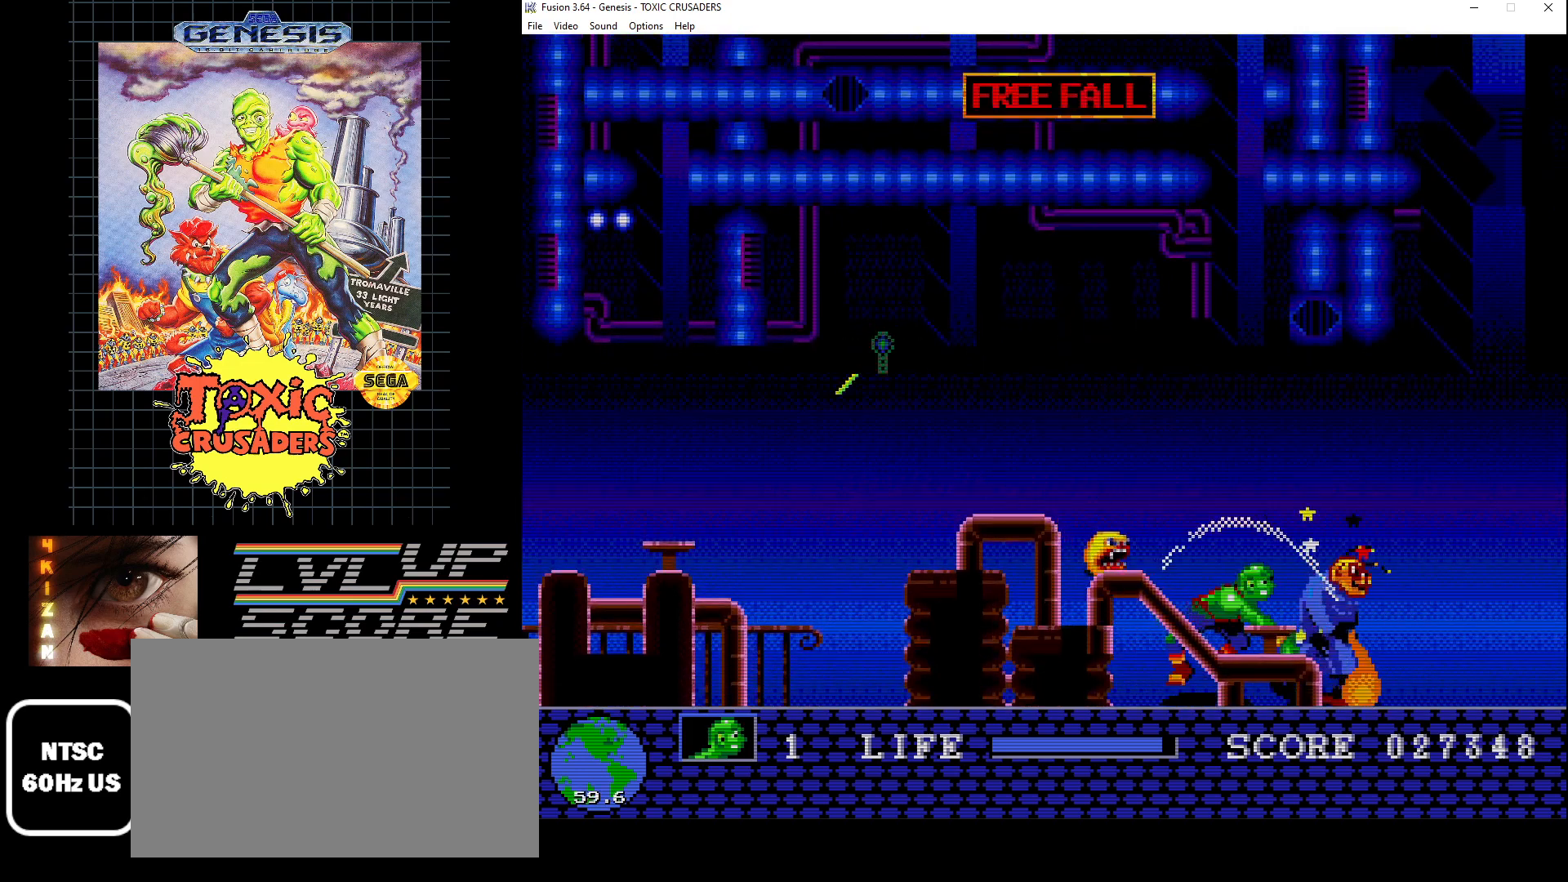
{"buttons": ["DPAD_RIGHT"], "events": [[17, "B", "down"], [100, "B", "up"], [183, "B", "down"], [233, "DPAD_RIGHT", "down"], [283, "B", "up"], [350, "B", "down"], [450, "B", "up"]]}
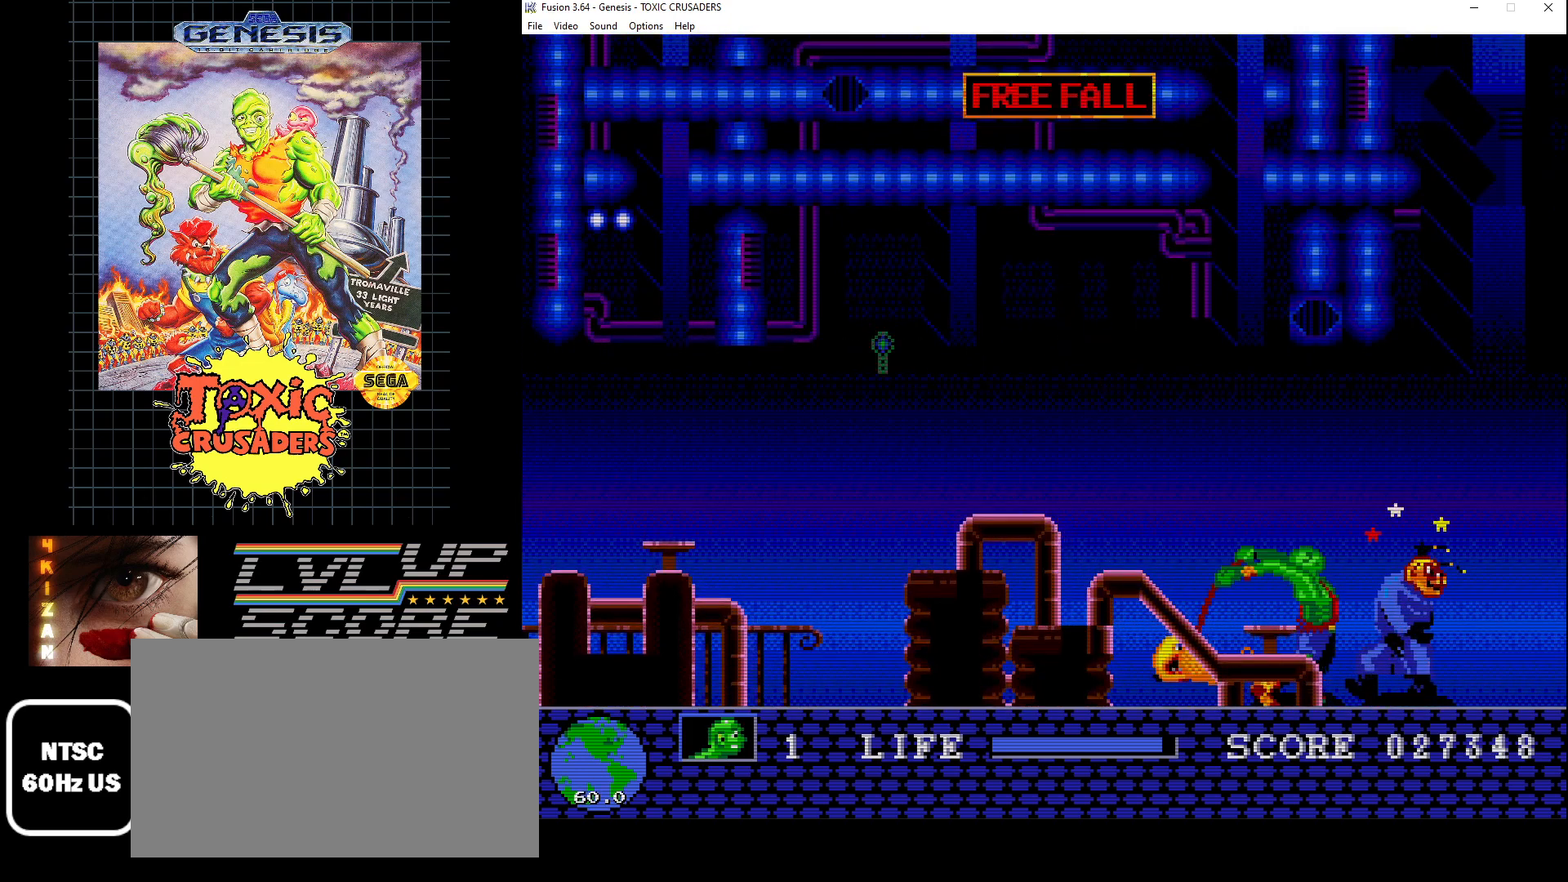
{"buttons": ["DPAD_RIGHT"], "events": [[33, "B", "down"], [100, "DPAD_RIGHT", "up"], [133, "B", "up"], [217, "B", "down"], [317, "B", "up"], [383, "DPAD_RIGHT", "down"], [400, "B", "down"], [483, "B", "up"]]}
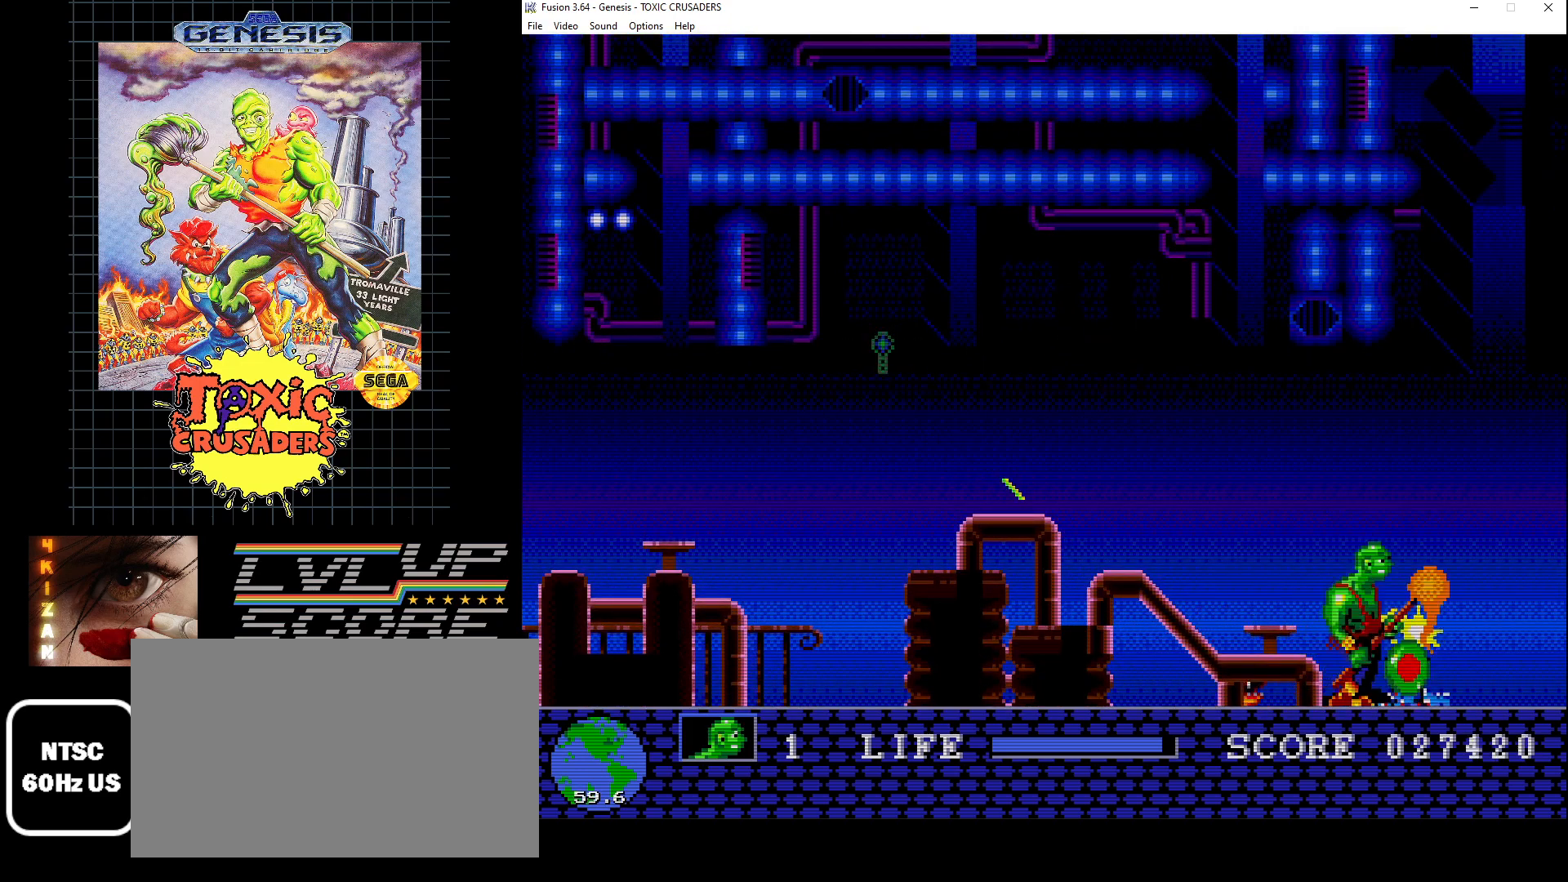
{"buttons": ["DPAD_UP"], "events": [[83, "B", "down"], [183, "B", "up"], [200, "DPAD_RIGHT", "up"], [267, "B", "down"], [350, "B", "up"], [400, "DPAD_RIGHT", "down"], [483, "DPAD_RIGHT", "up"], [483, "DPAD_UP", "down"]]}
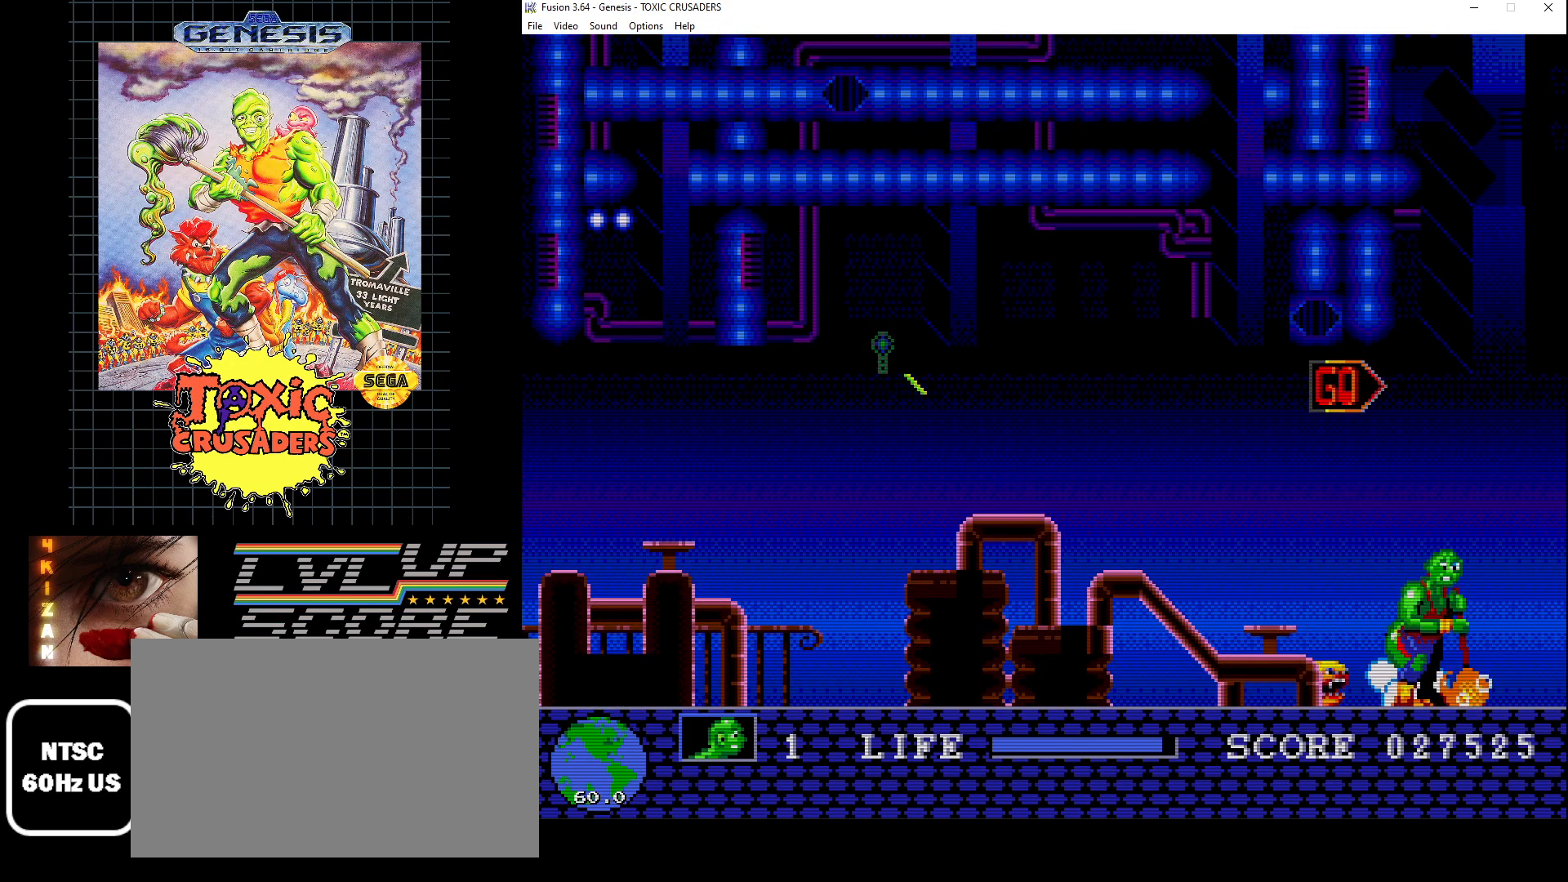
{"buttons": ["DPAD_UP"], "events": [[50, "DPAD_LEFT", "down"], [183, "DPAD_UP", "up"], [383, "DPAD_UP", "down"], [433, "DPAD_LEFT", "up"]]}
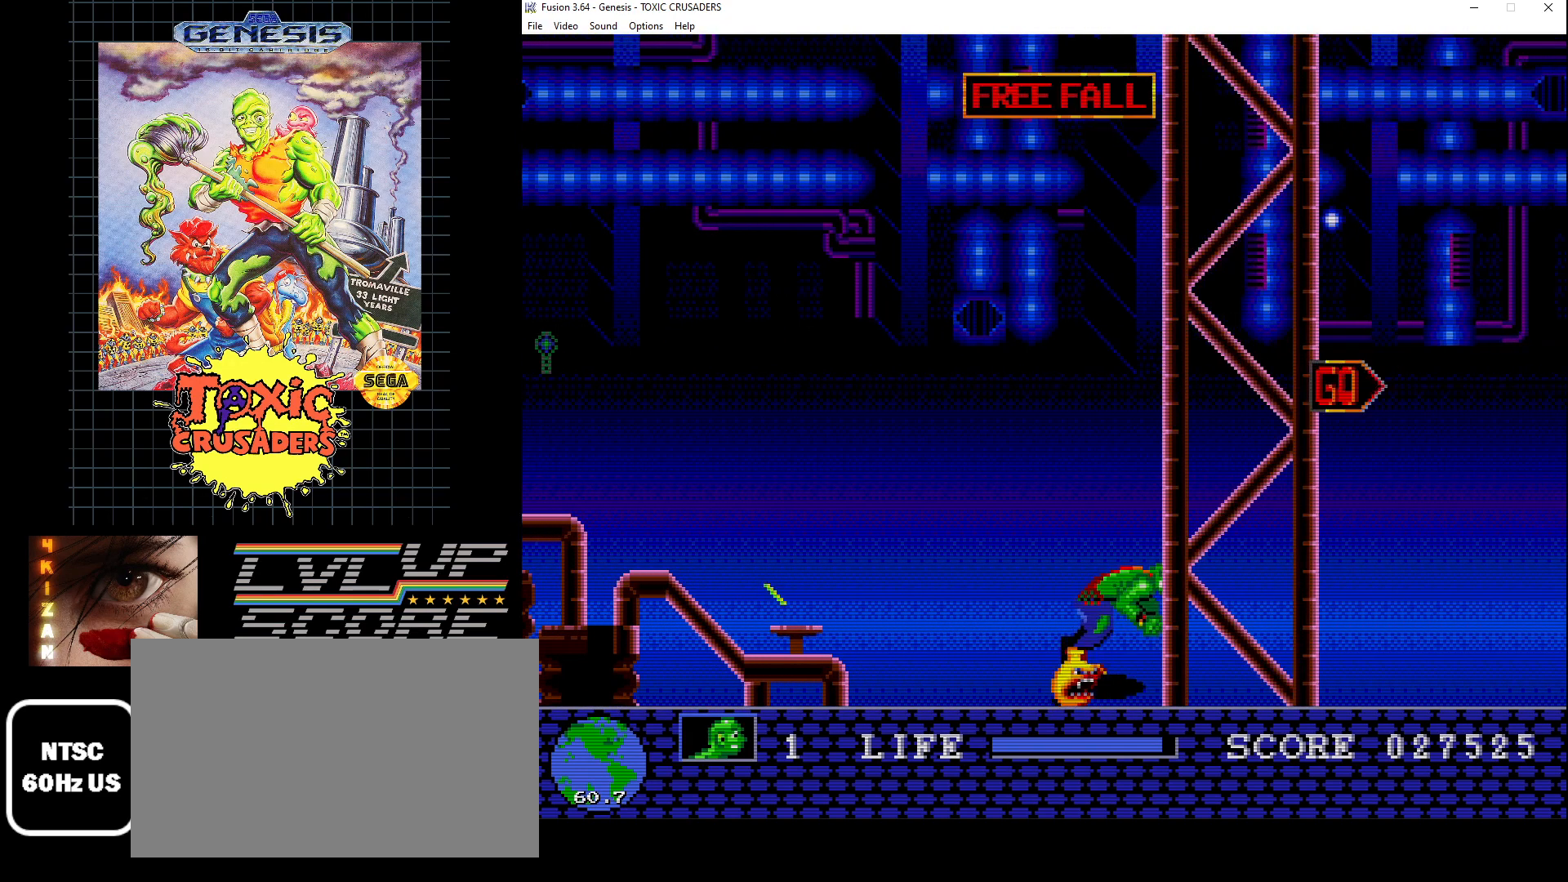
{"buttons": ["DPAD_RIGHT"], "events": [[267, "DPAD_RIGHT", "down"], [350, "DPAD_UP", "up"]]}
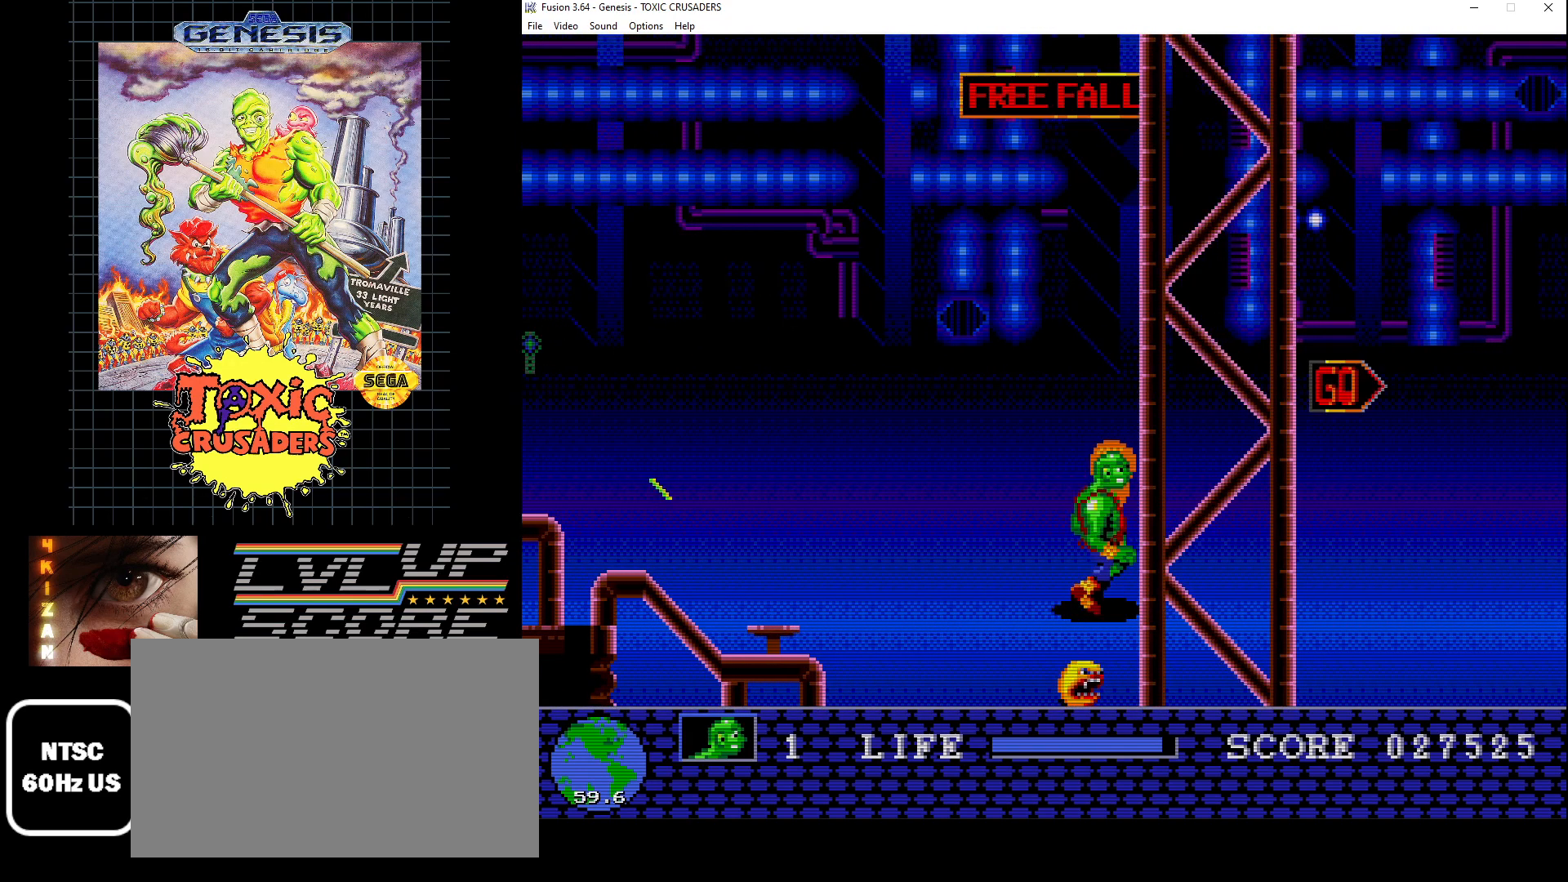
{"buttons": ["DPAD_RIGHT"], "events": []}
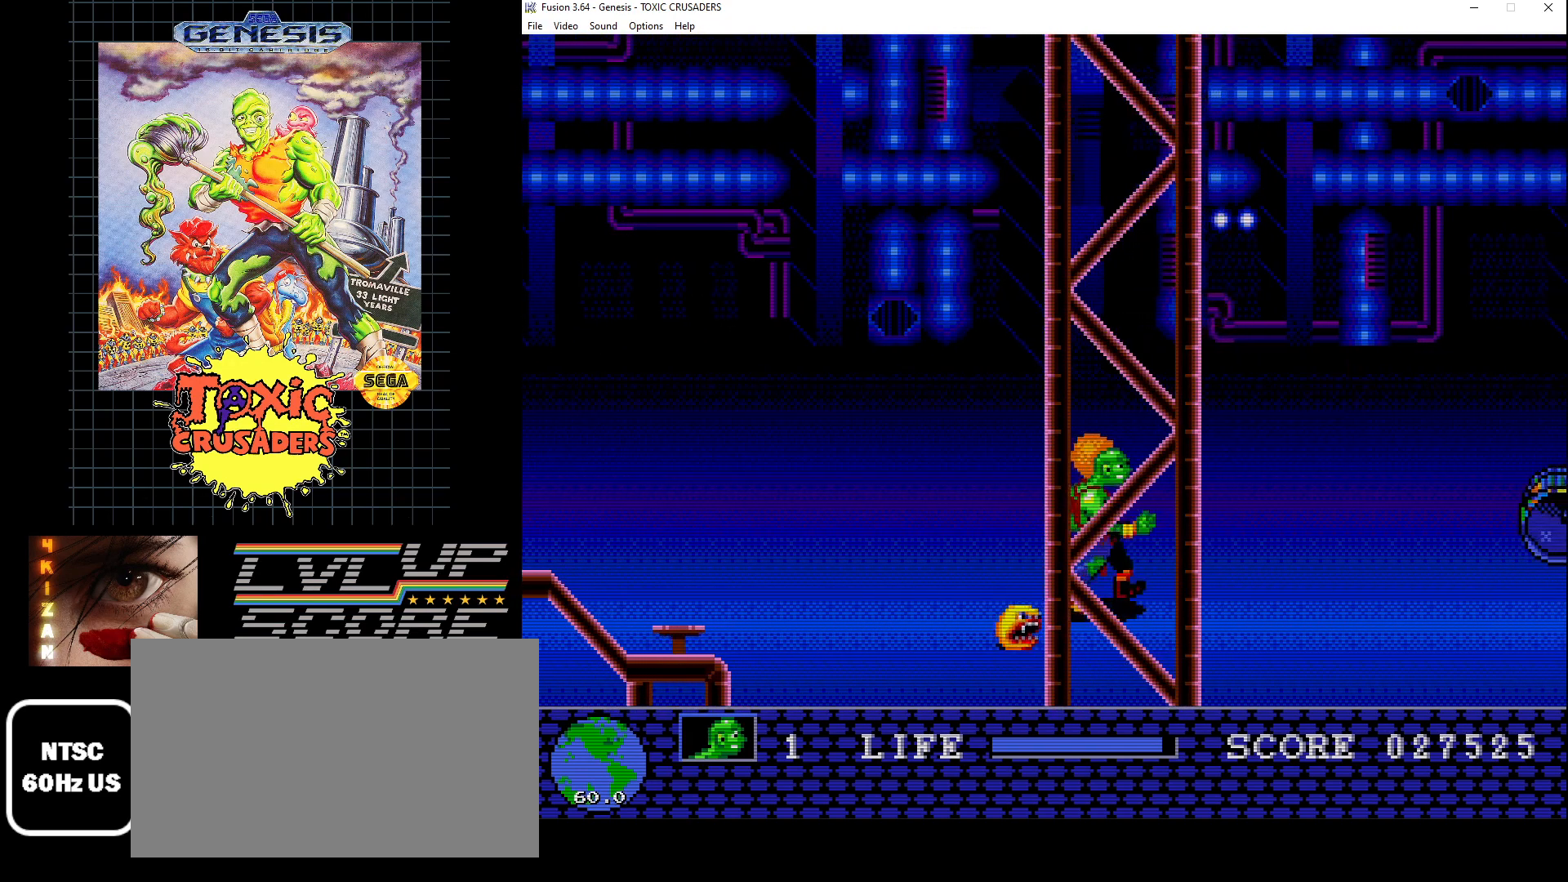
{"buttons": ["DPAD_RIGHT"], "events": []}